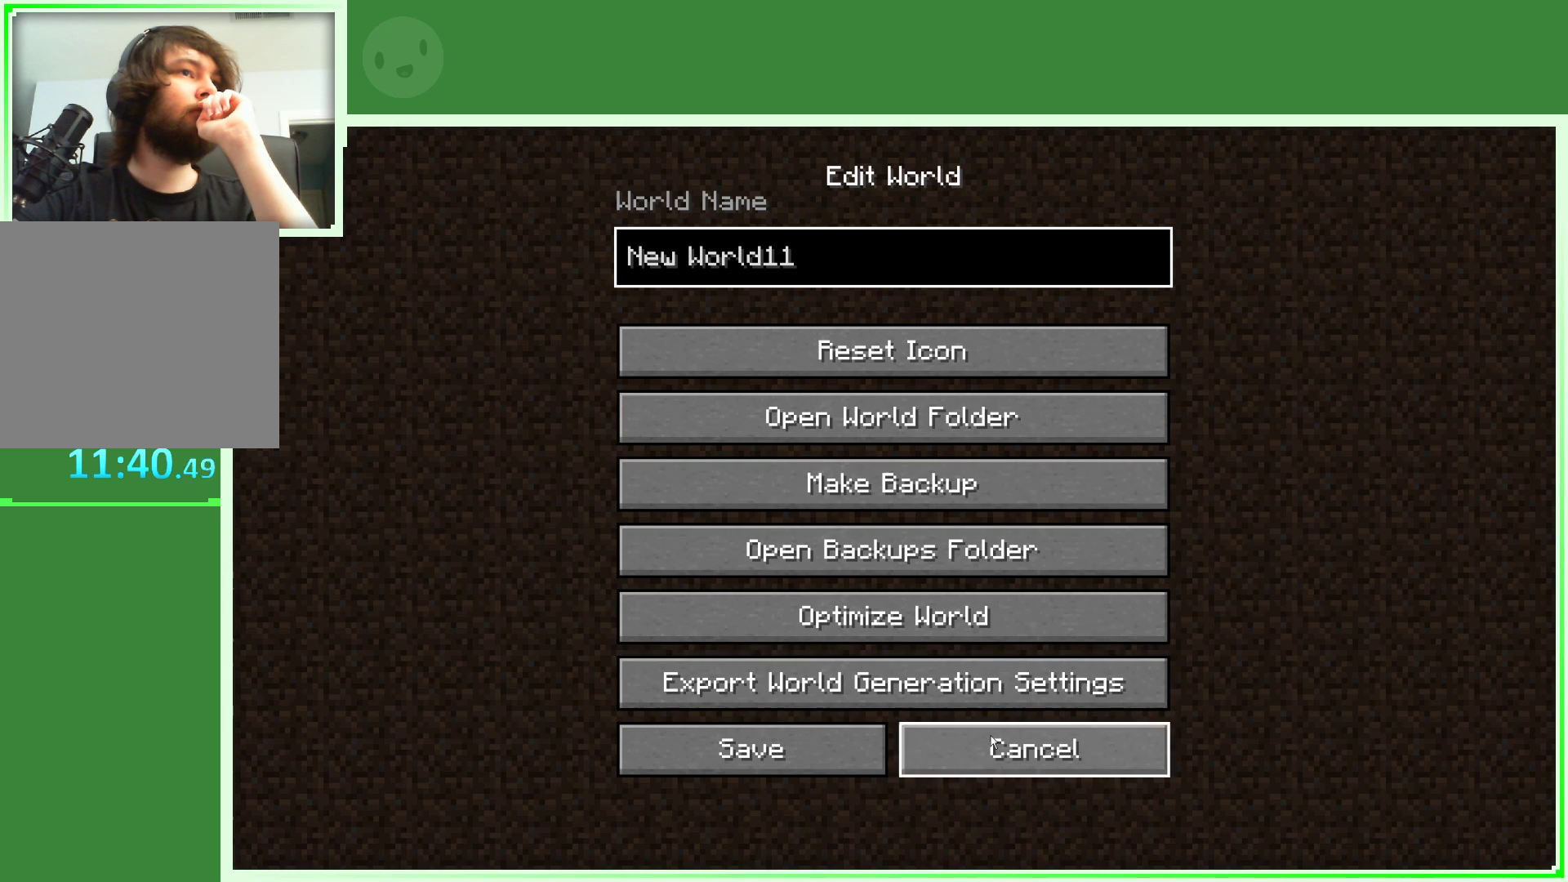
Gameplay with keyboard and mouse; each line is a JSON object with the keys and mouse buttons held at the frame after it. "events" lists presses ("down") and releases ("up") of "a", "d", "s", "space", "w", "mouse_left" and "mouse_right" between this image and that frame as [ms after this image, input, new state], when the widget could be followed in between. "mouse_left", "mouse_right" = the "left", "right" buttons of the "mouse" list. No other keys are recorded. Fast repeated clicks can show as one long hold. "mouse_move" is the direction in which the mouse moves at that frame (one of eight, or "still"), when it could be read.
{"keys": [], "mouse": [], "mouse_move": "left", "events": []}
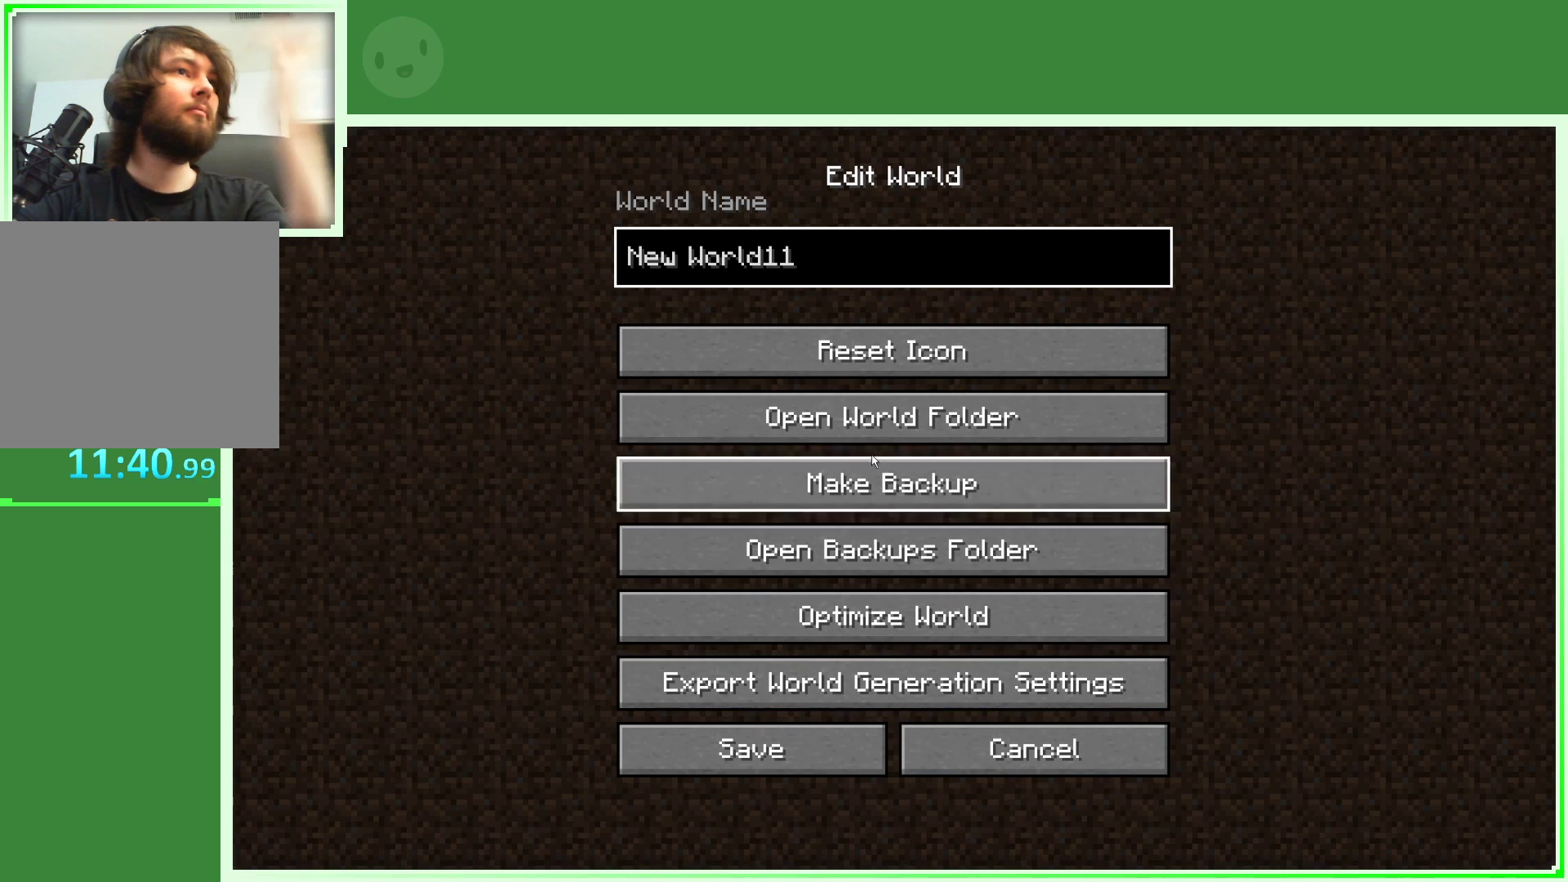
{"keys": [], "mouse": [], "mouse_move": "down", "events": []}
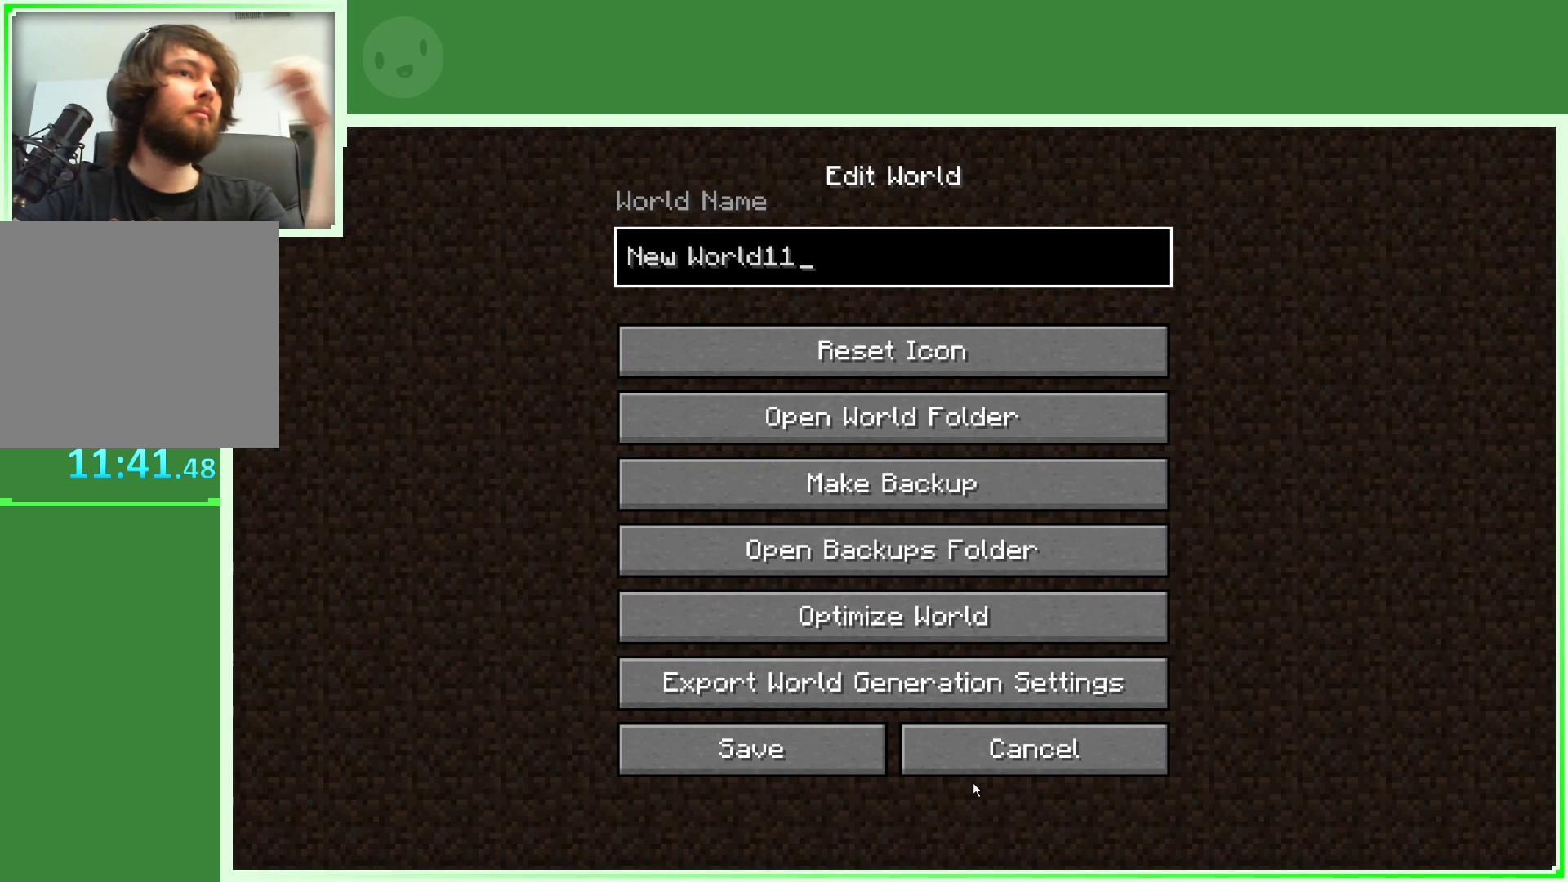
{"keys": [], "mouse": [], "mouse_move": "still", "events": []}
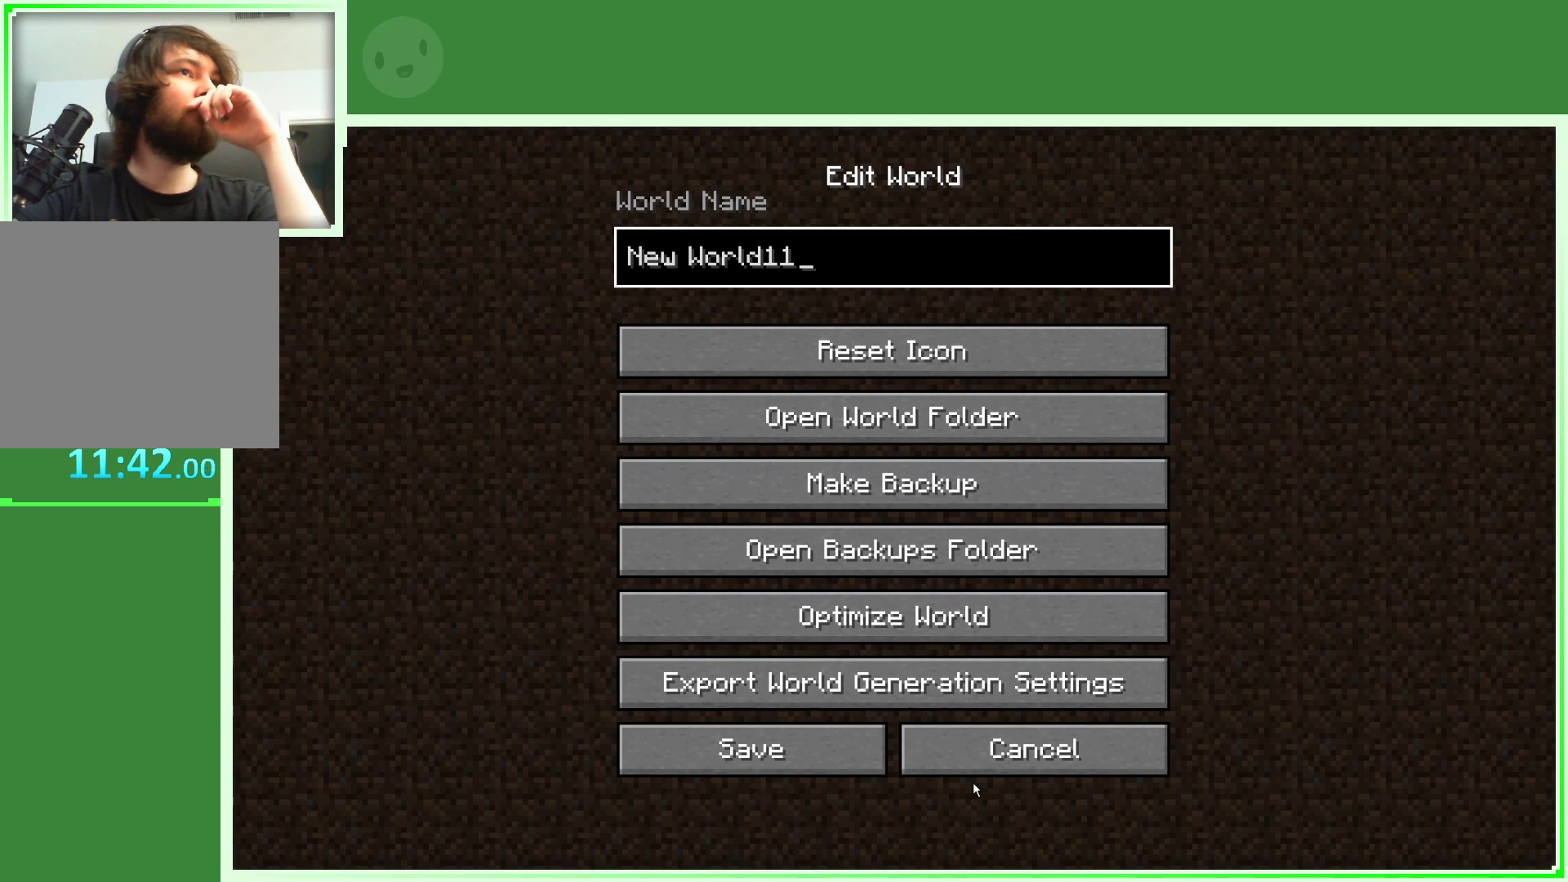
{"keys": [], "mouse": [], "mouse_move": "still", "events": []}
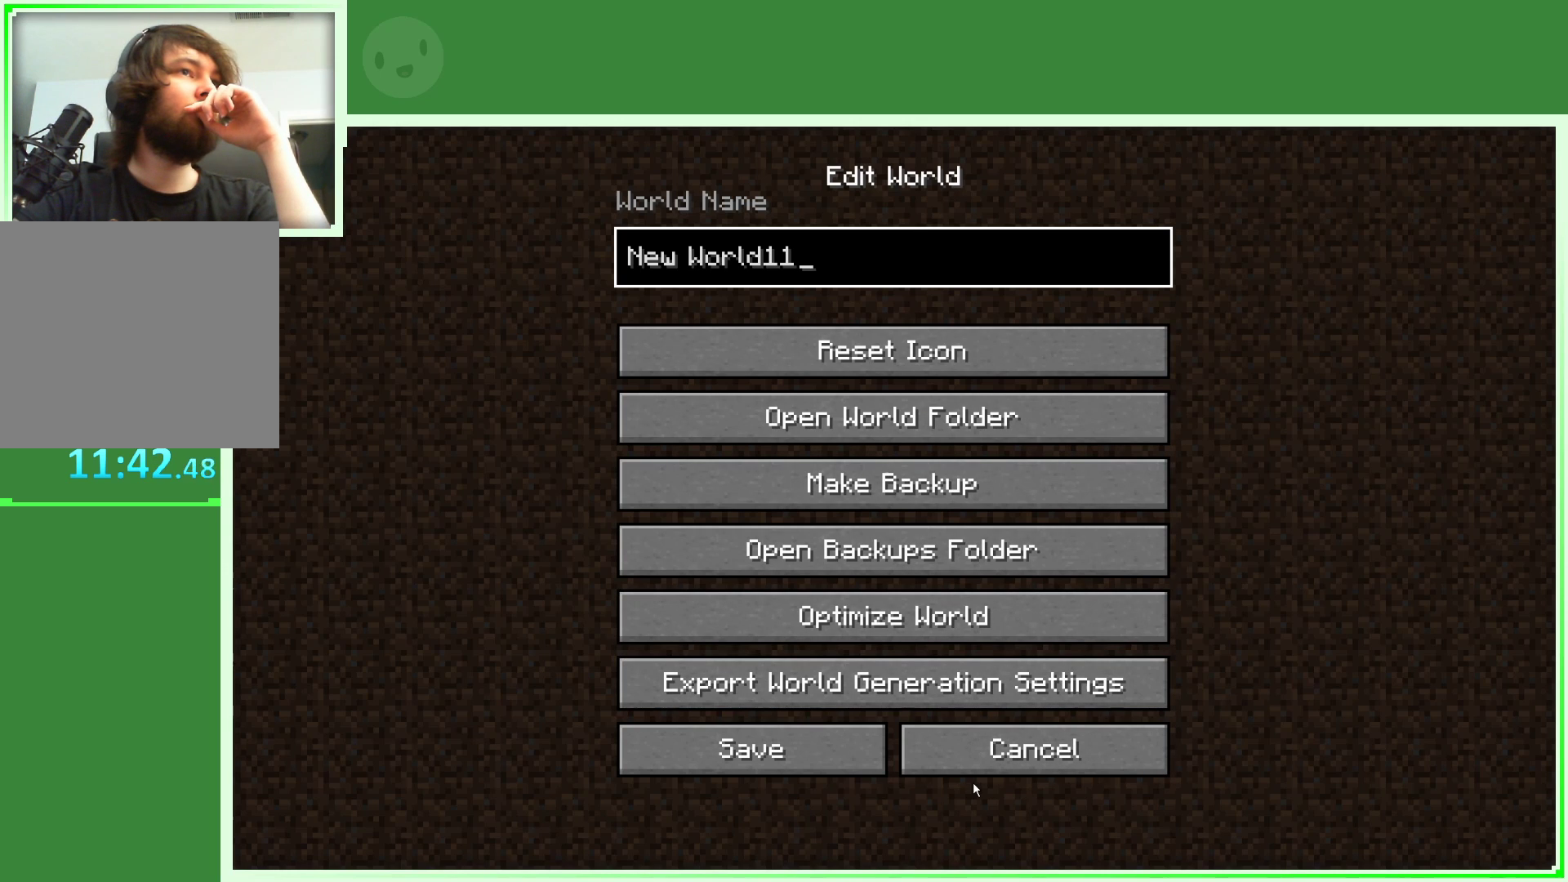
{"keys": [], "mouse": [], "mouse_move": "still", "events": [[300, "mouse_left", "down"], [350, "mouse_left", "up"]]}
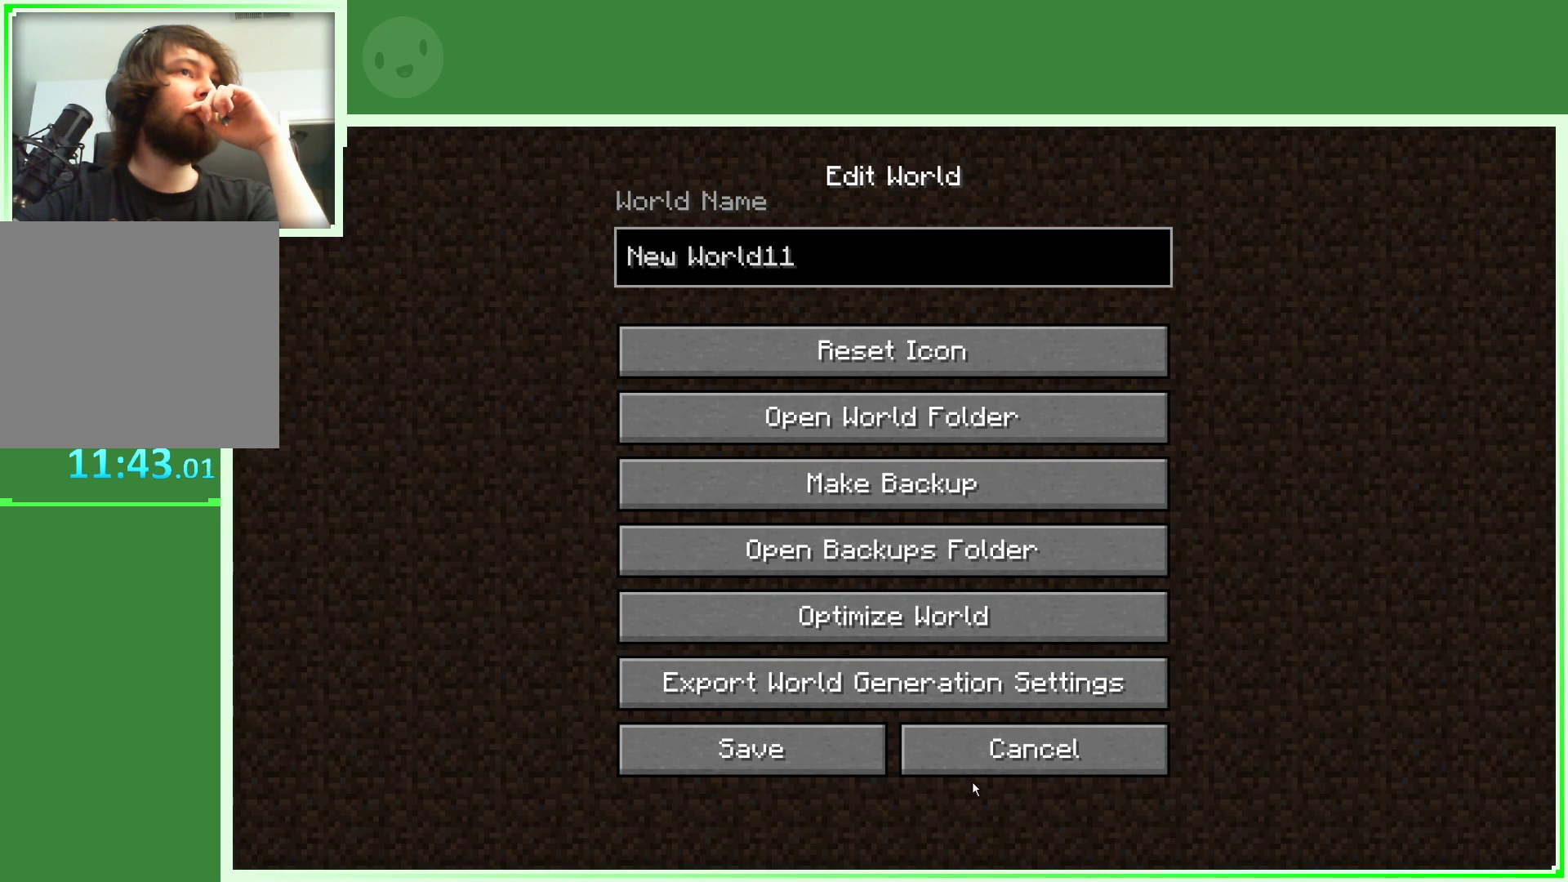
{"keys": [], "mouse": ["left"], "events": [[450, "mouse_left", "down"]]}
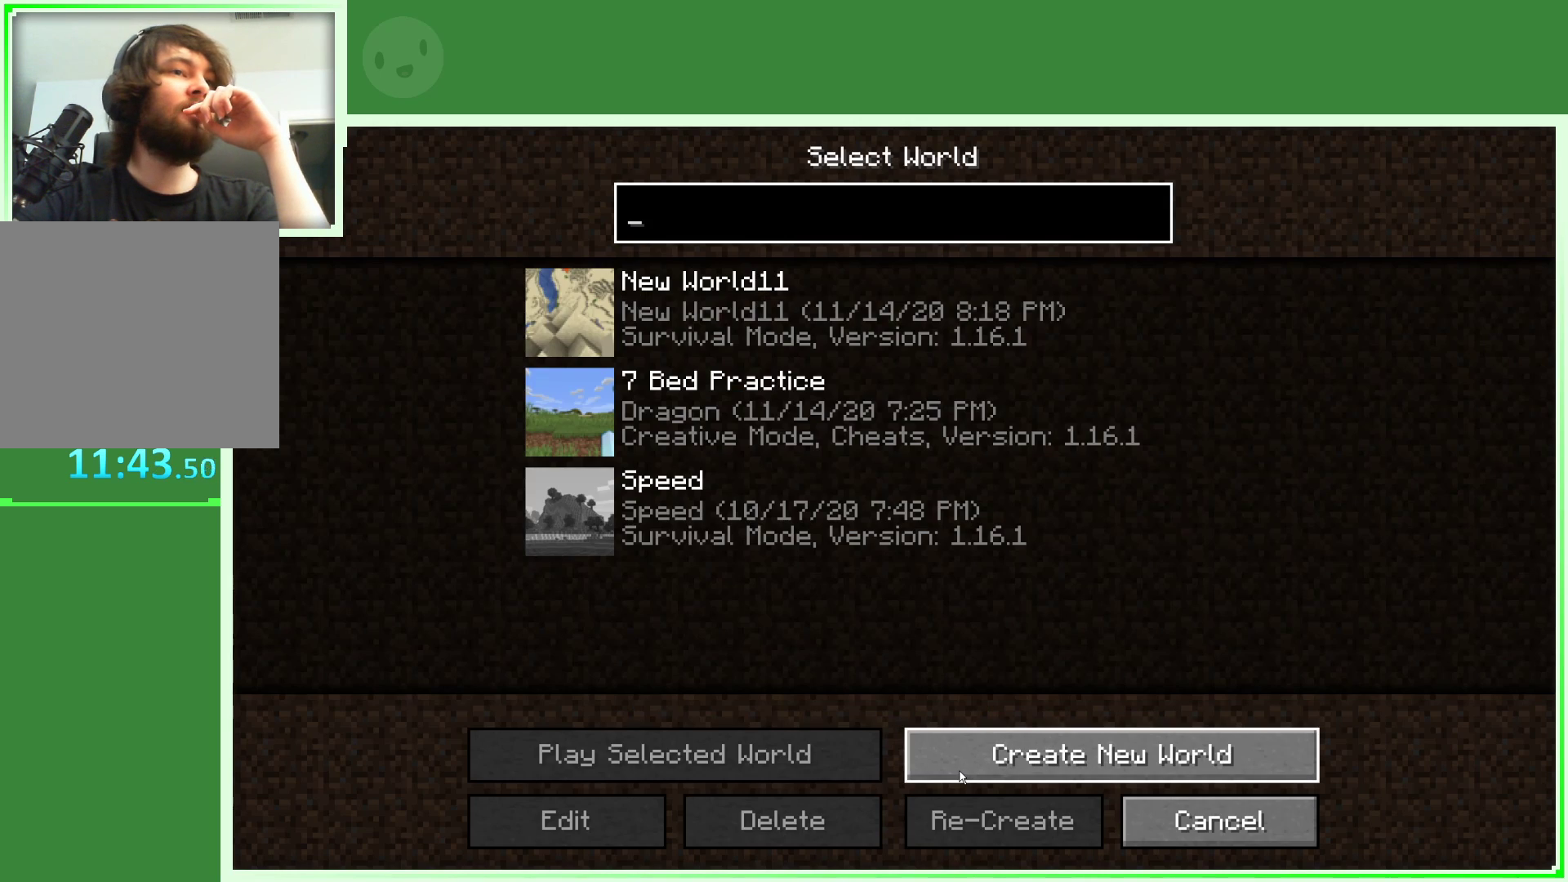
{"keys": [], "mouse": [], "mouse_move": "up-left", "events": [[50, "mouse_left", "up"]]}
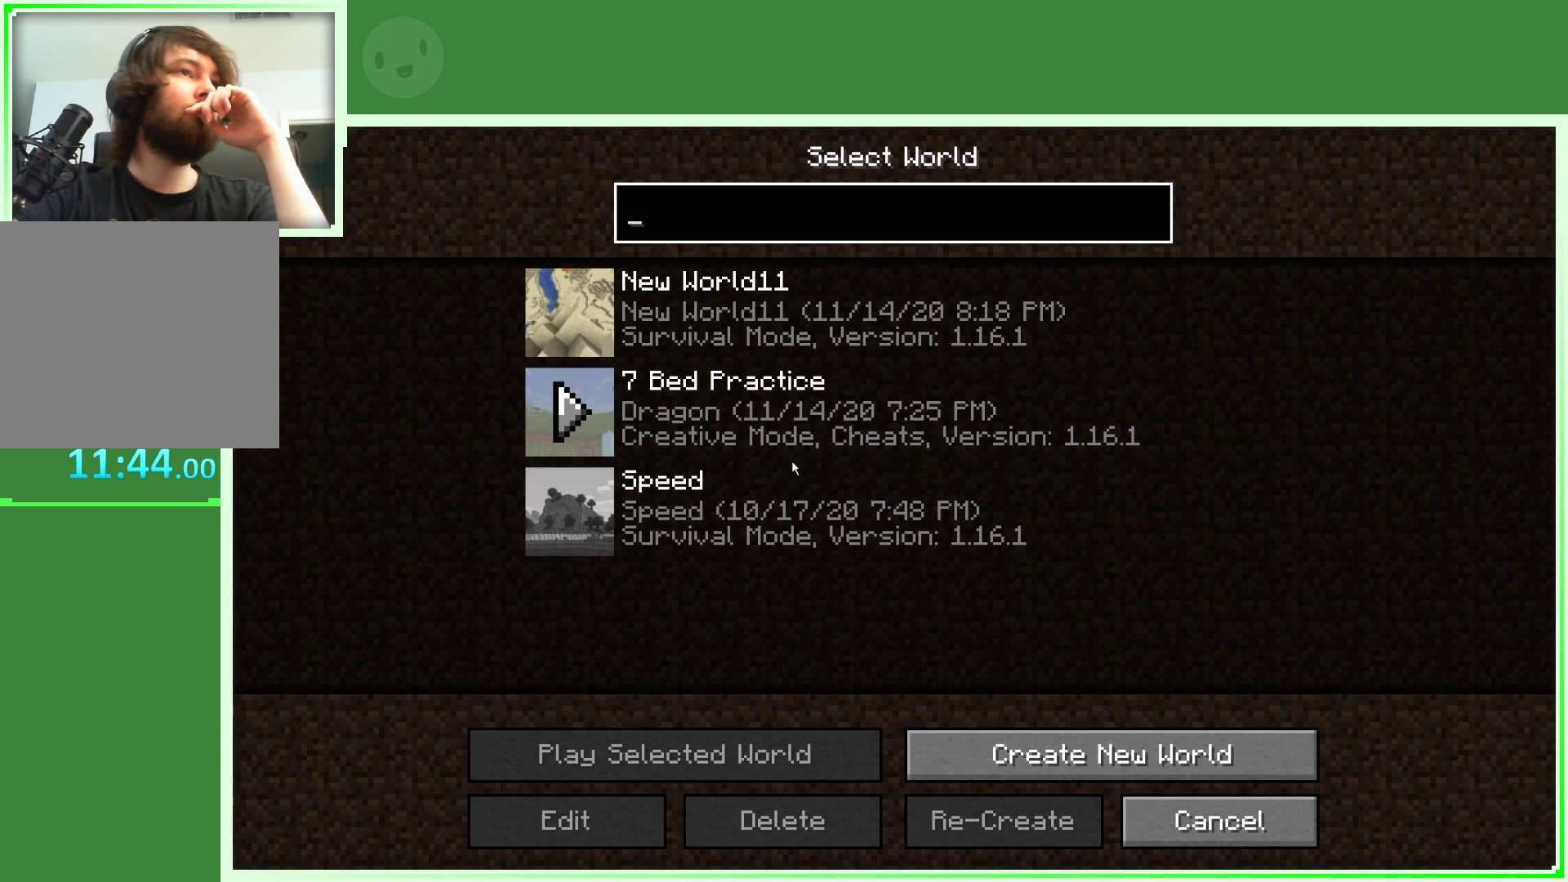
{"keys": [], "mouse": [], "mouse_move": "up-left", "events": []}
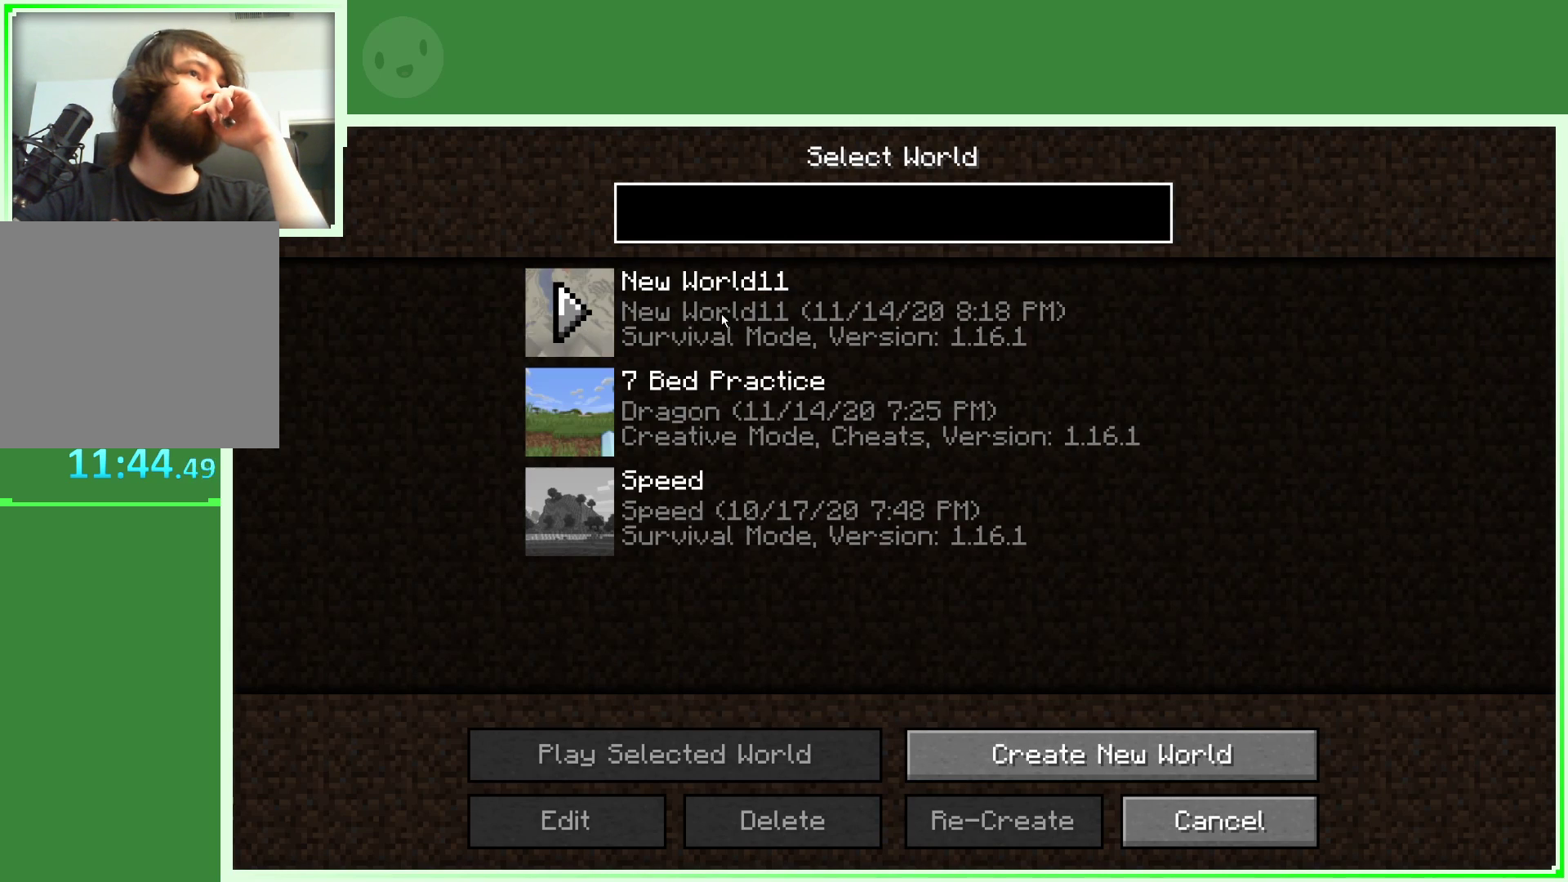
{"keys": [], "mouse": [], "mouse_move": "still", "events": [[367, "mouse_left", "down"], [450, "mouse_left", "up"]]}
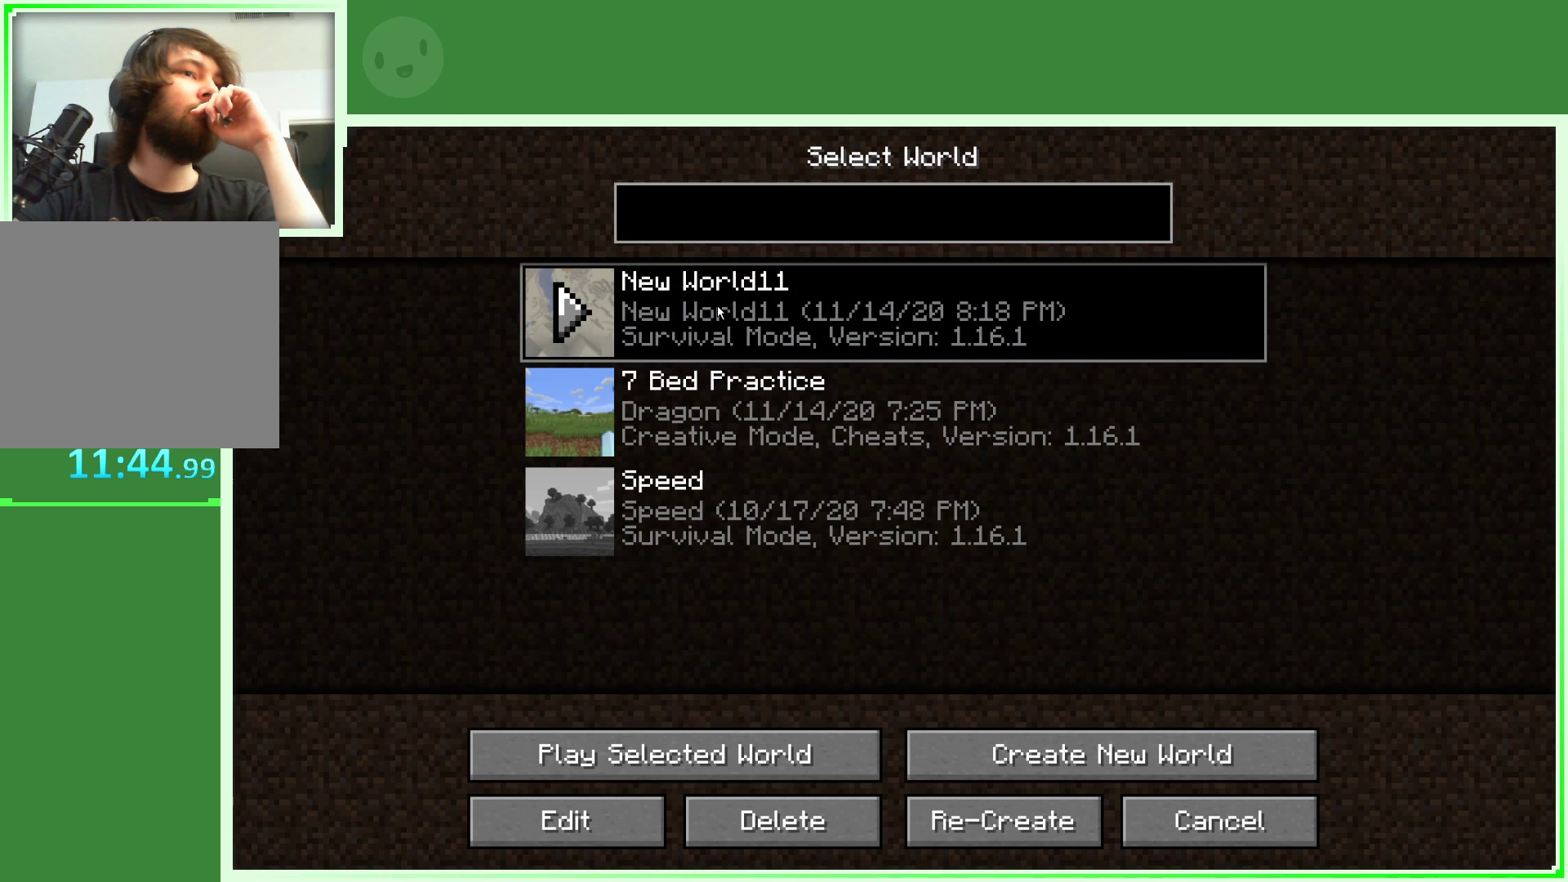
{"keys": [], "mouse": [], "mouse_move": "down", "events": []}
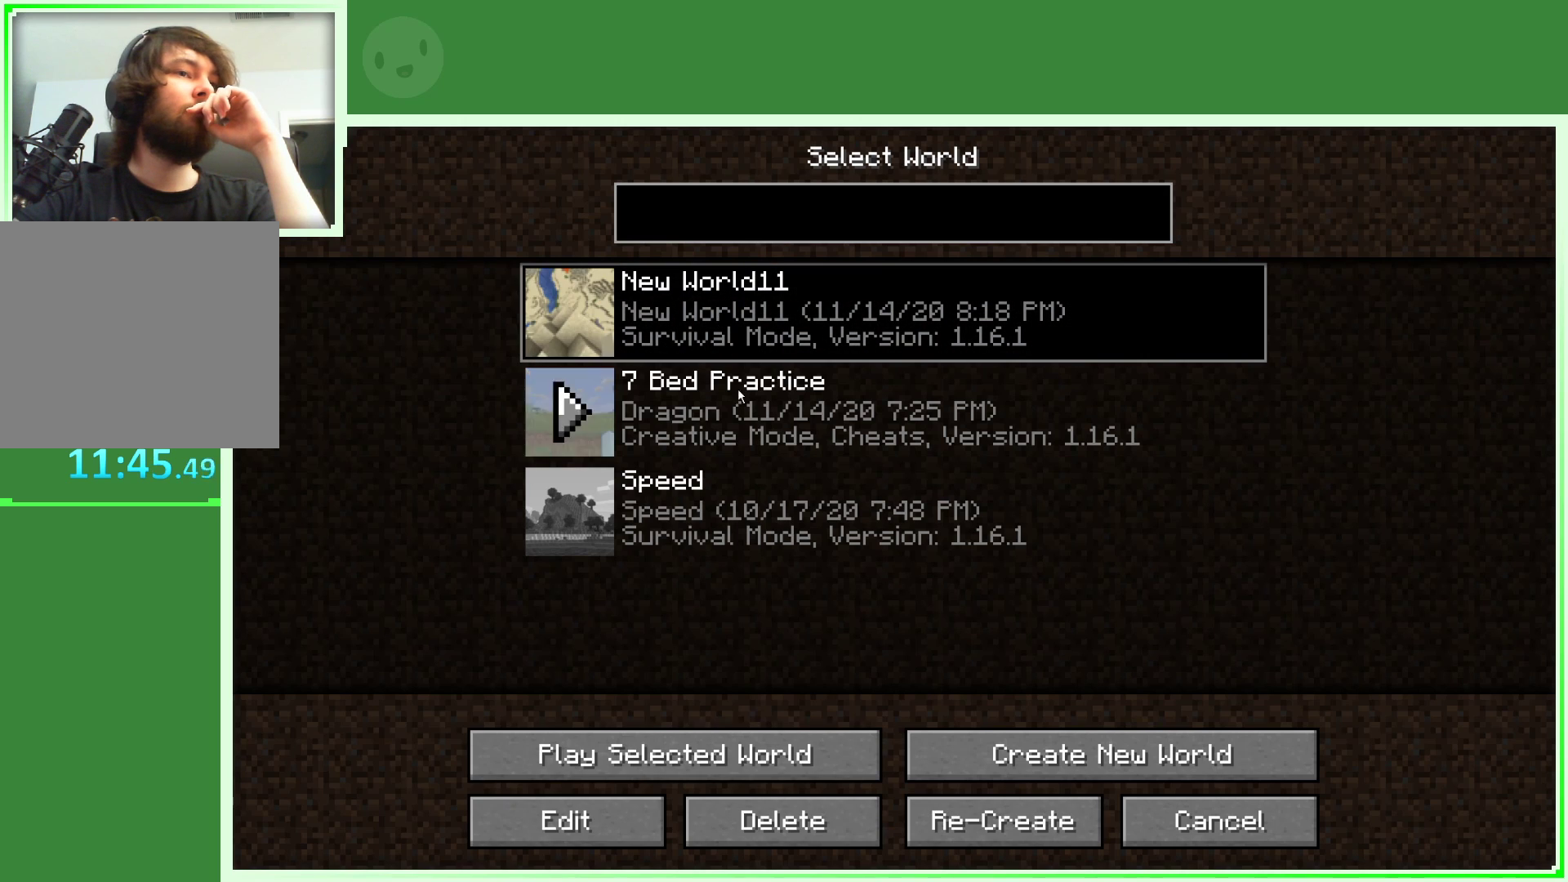
{"keys": [], "mouse": [], "mouse_move": "down-left", "events": []}
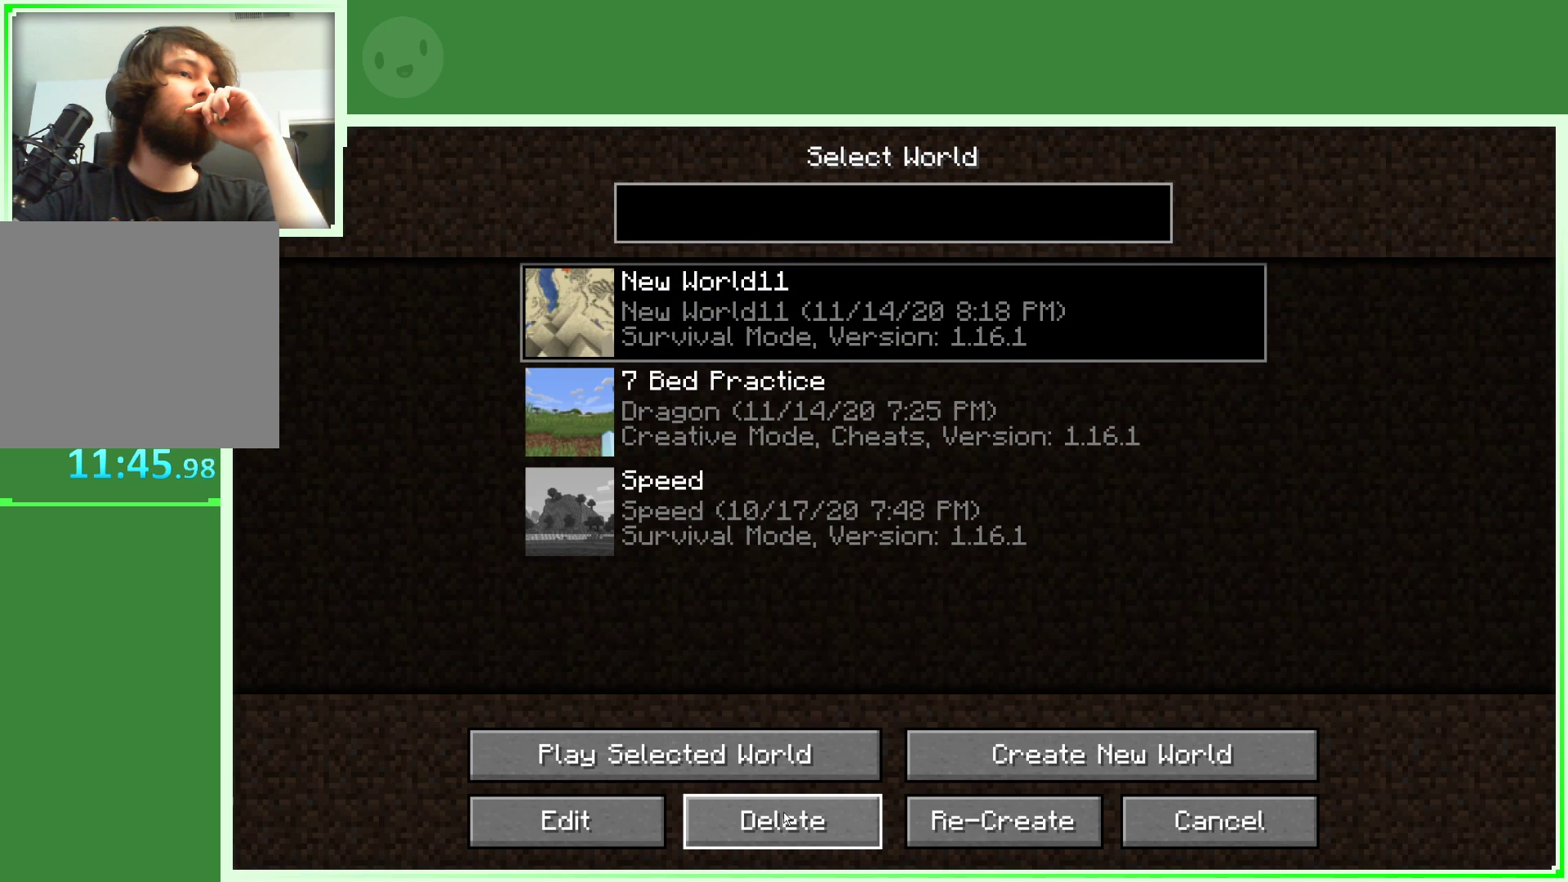
{"keys": [], "mouse": [], "mouse_move": "still", "events": []}
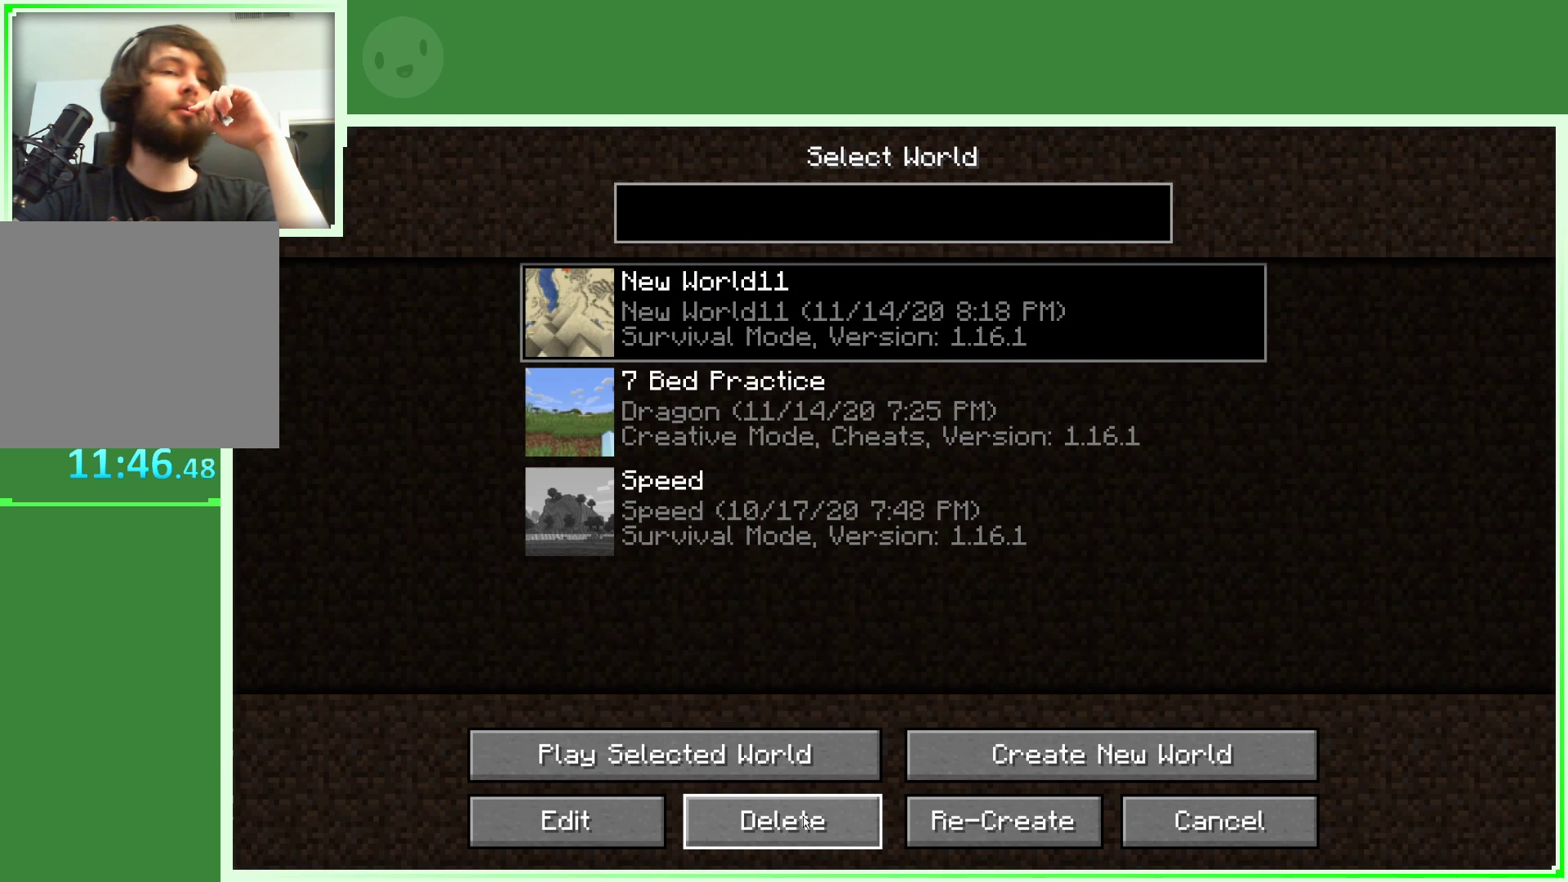
{"keys": [], "mouse": [], "mouse_move": "still", "events": []}
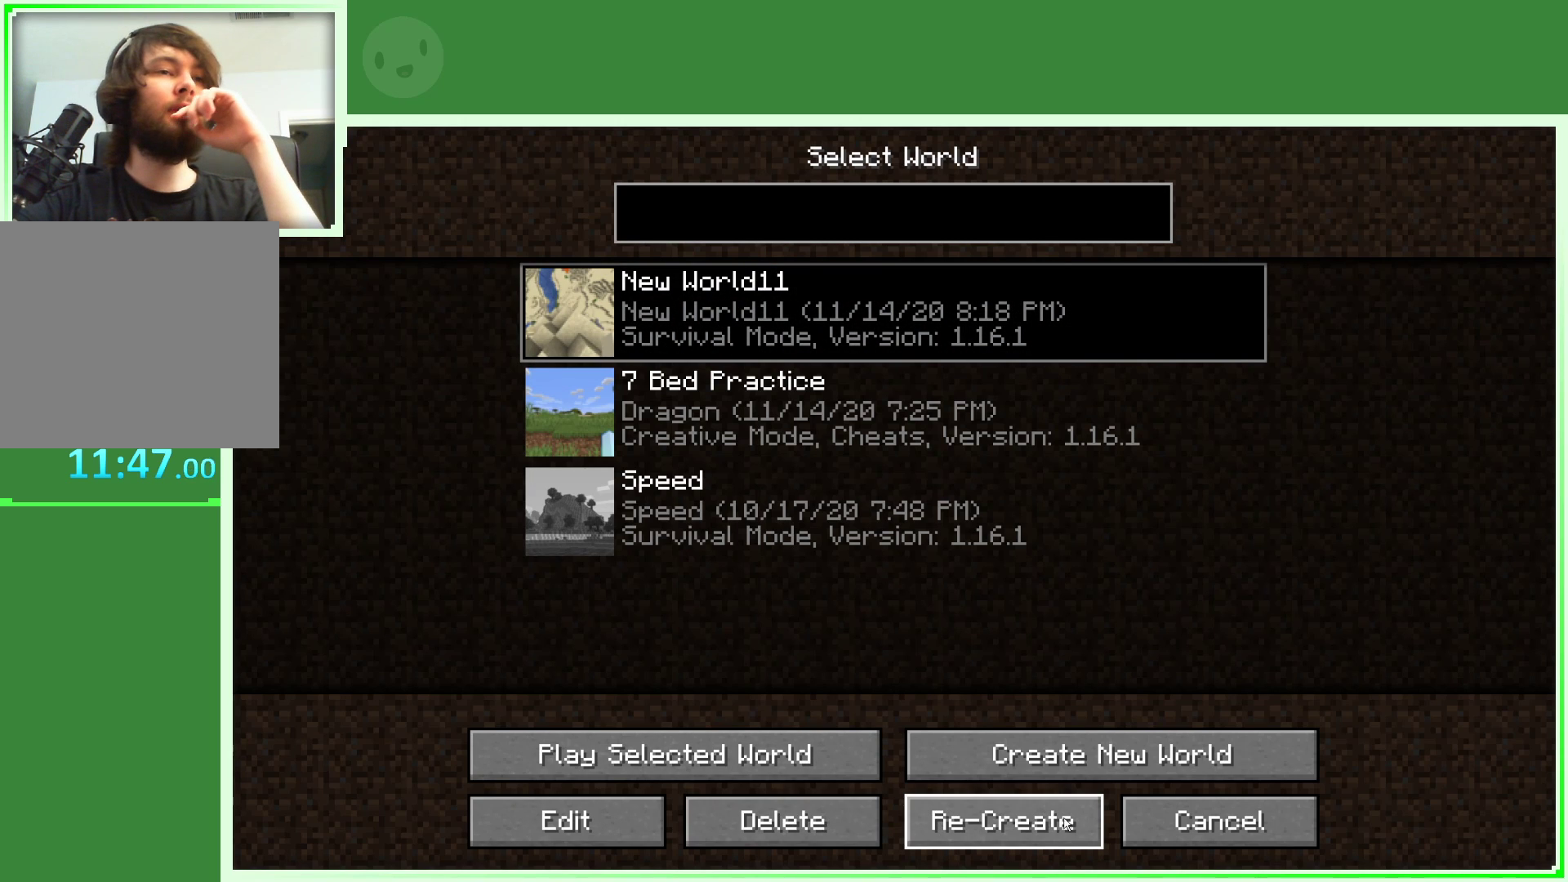
{"keys": [], "mouse": [], "mouse_move": "still", "events": [[150, "mouse_left", "down"], [267, "mouse_left", "up"]]}
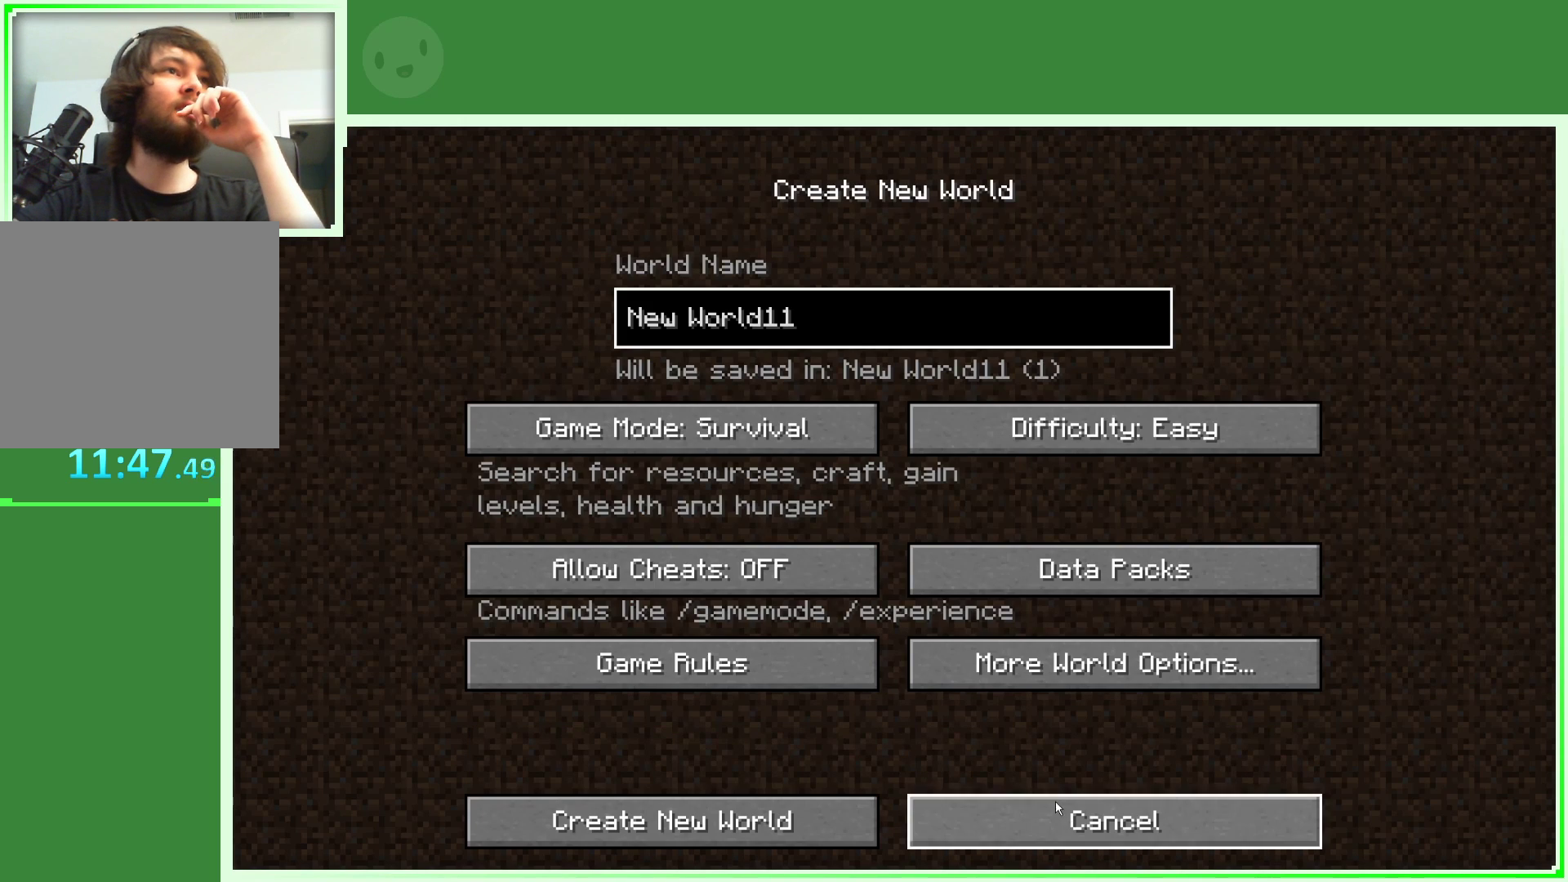
{"keys": [], "mouse": [], "mouse_move": "up", "events": []}
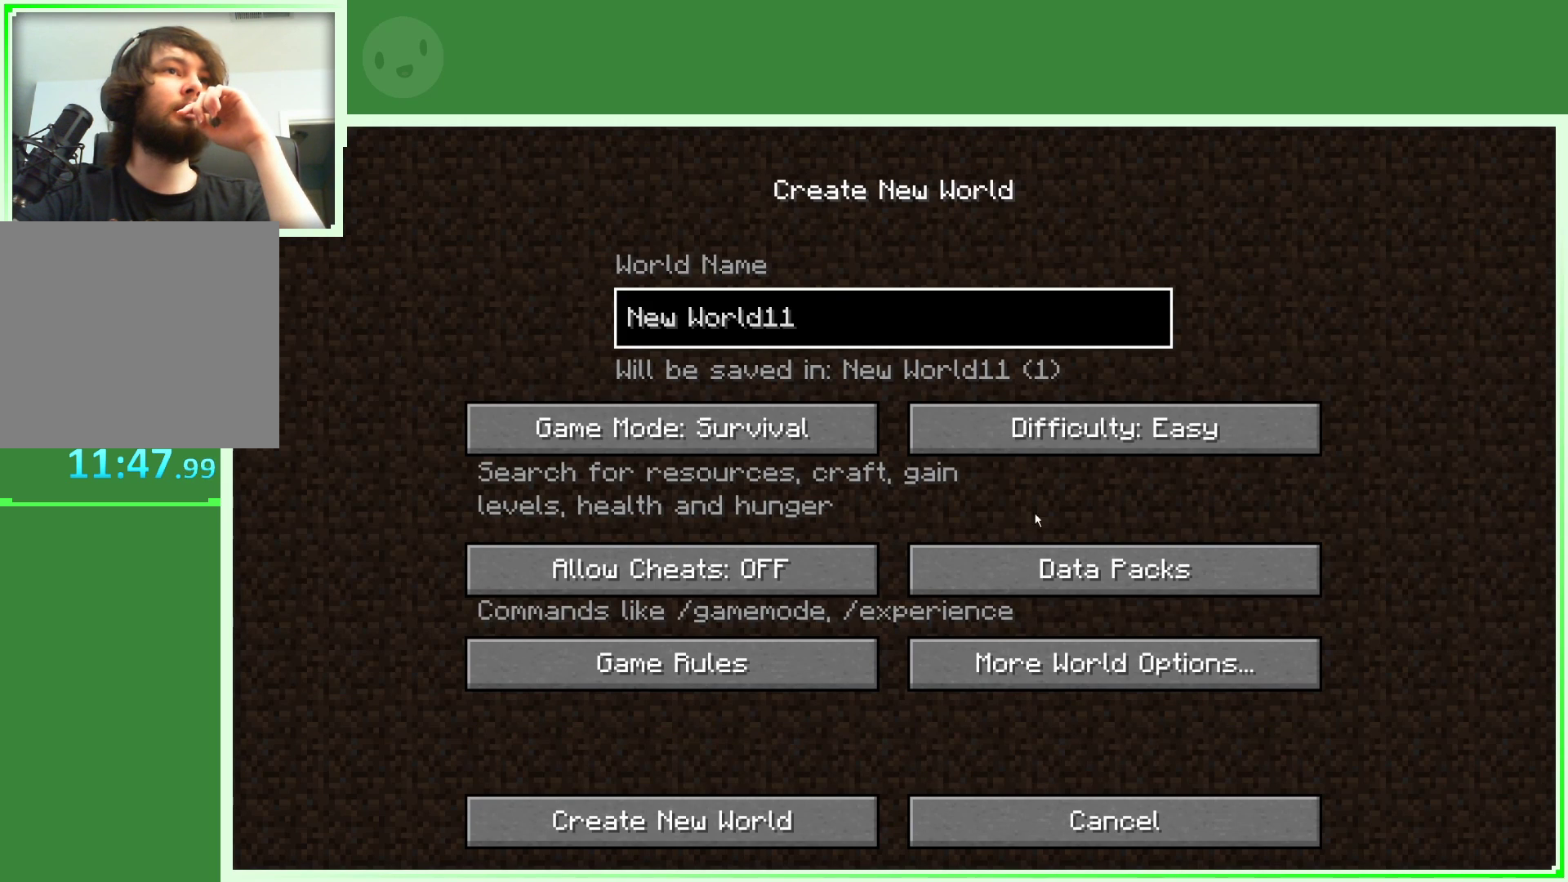
{"keys": [], "mouse": [], "mouse_move": "still", "events": []}
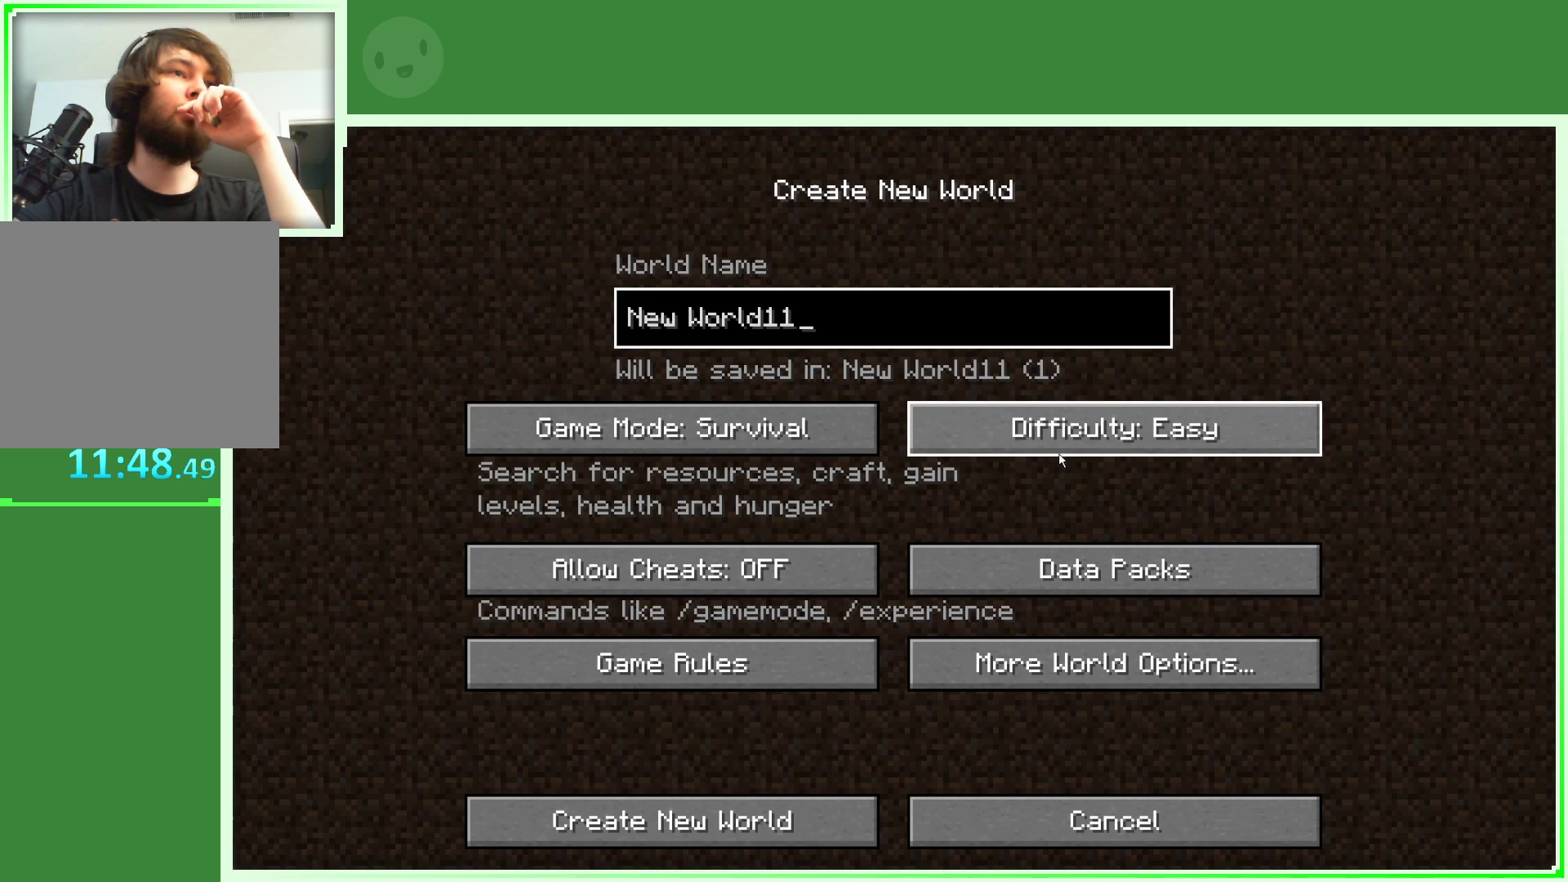
{"keys": [], "mouse": [], "mouse_move": "still", "events": []}
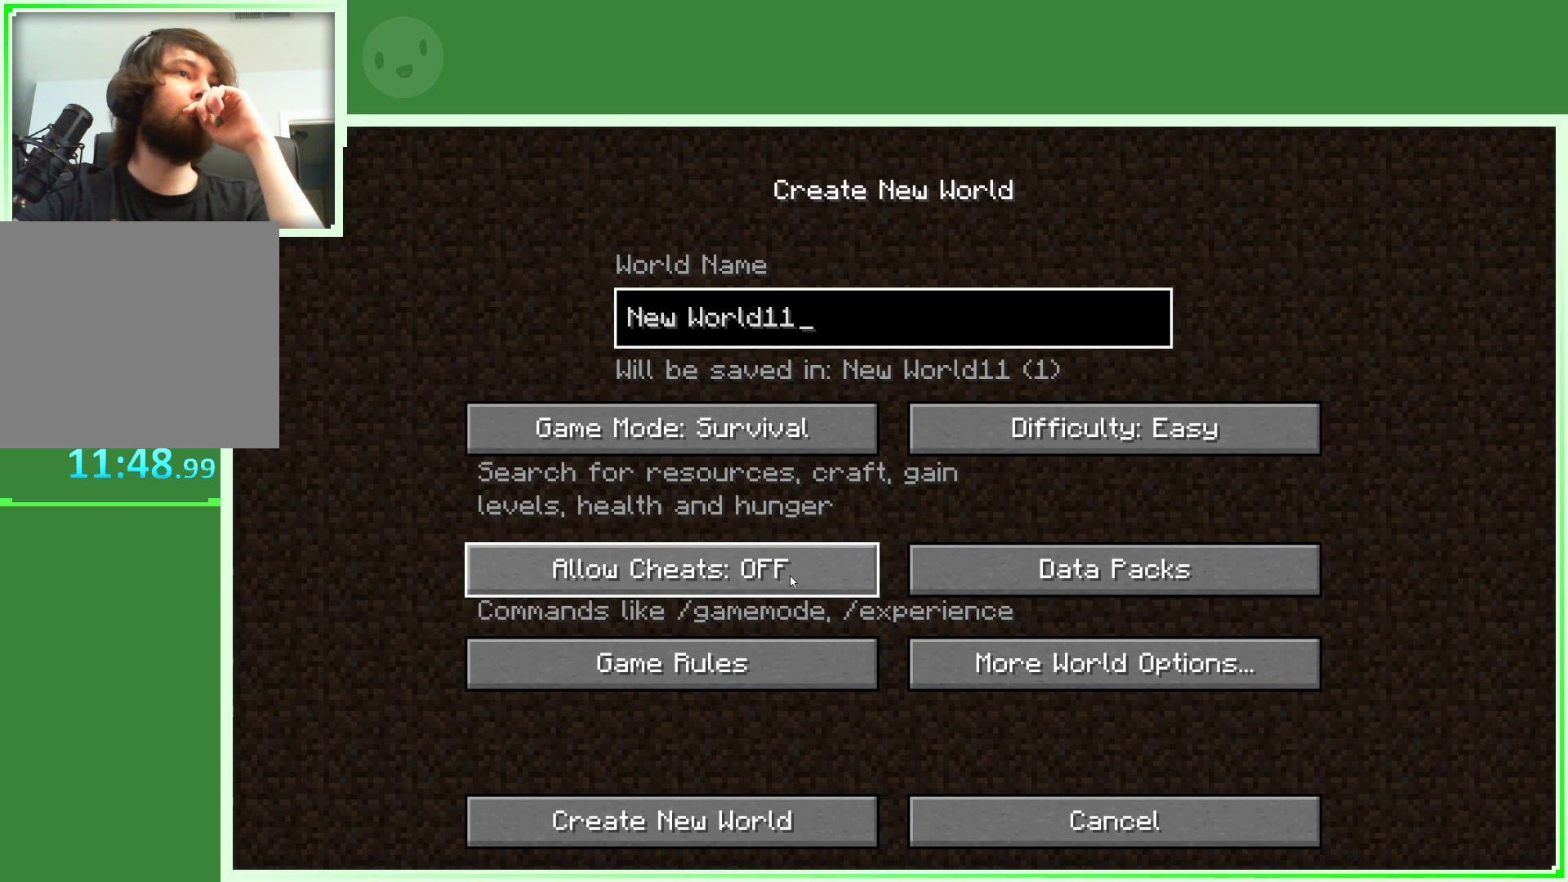
{"keys": [], "mouse": [], "mouse_move": "still", "events": [[133, "mouse_left", "down"], [217, "mouse_left", "up"]]}
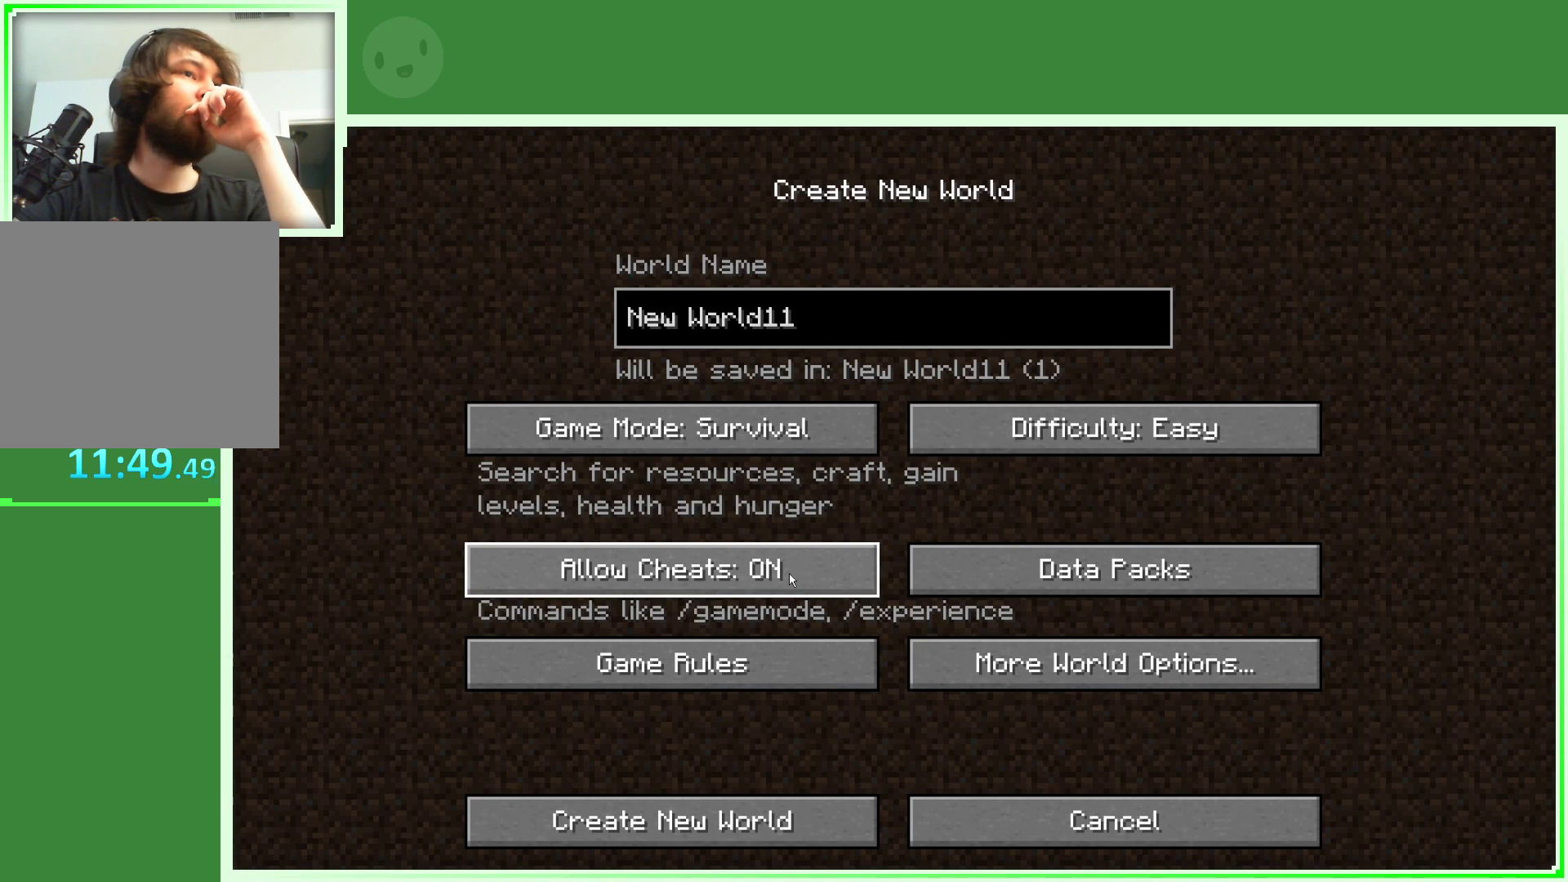
{"keys": [], "mouse": [], "mouse_move": "right", "events": []}
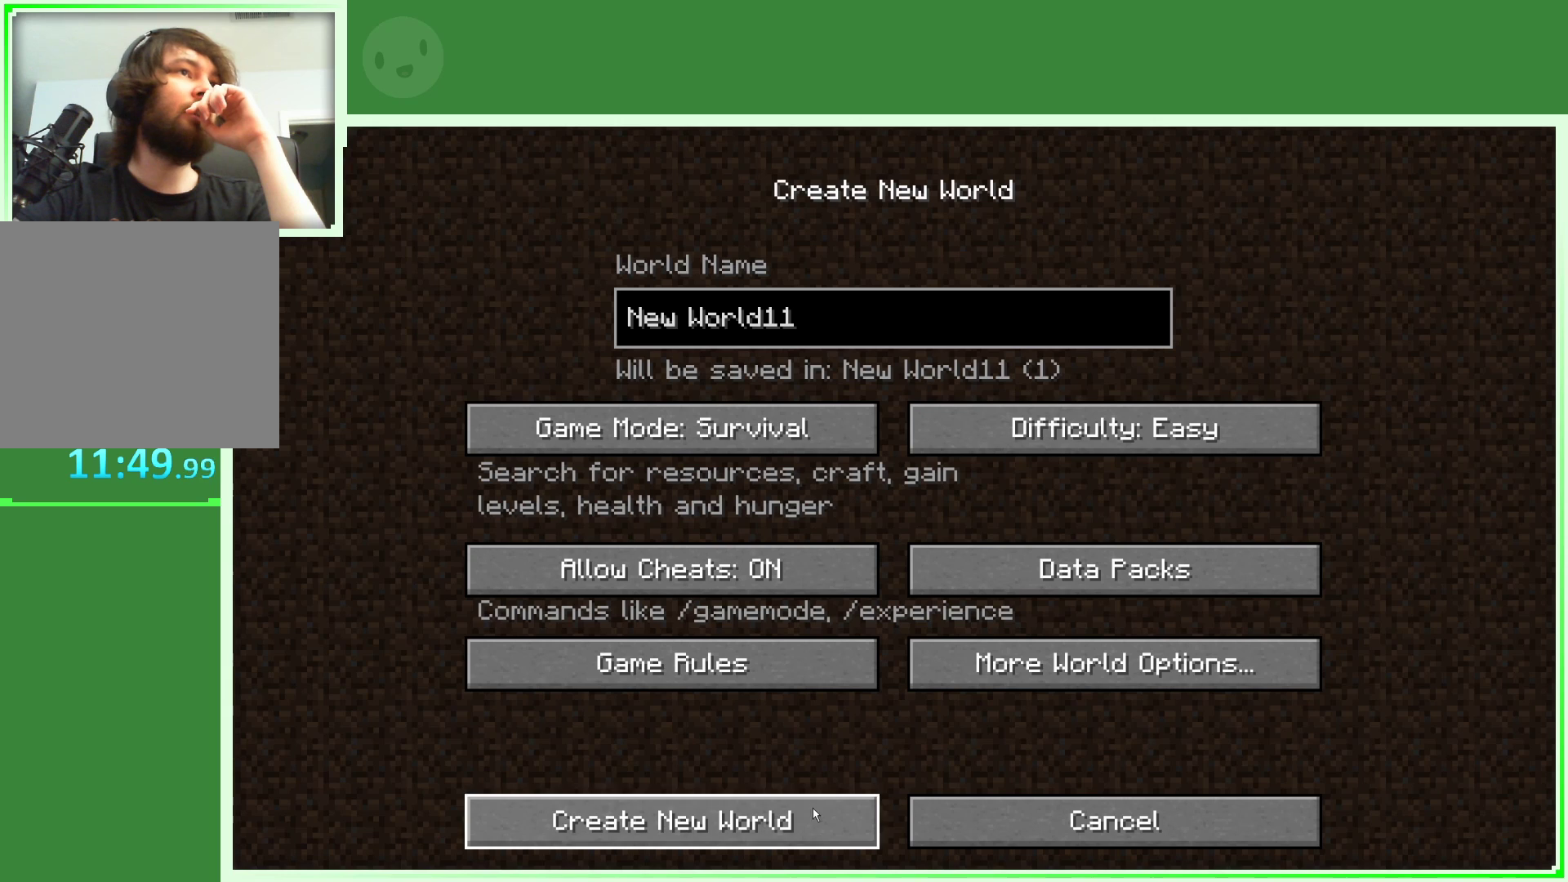
{"keys": [], "mouse": [], "mouse_move": "up", "events": []}
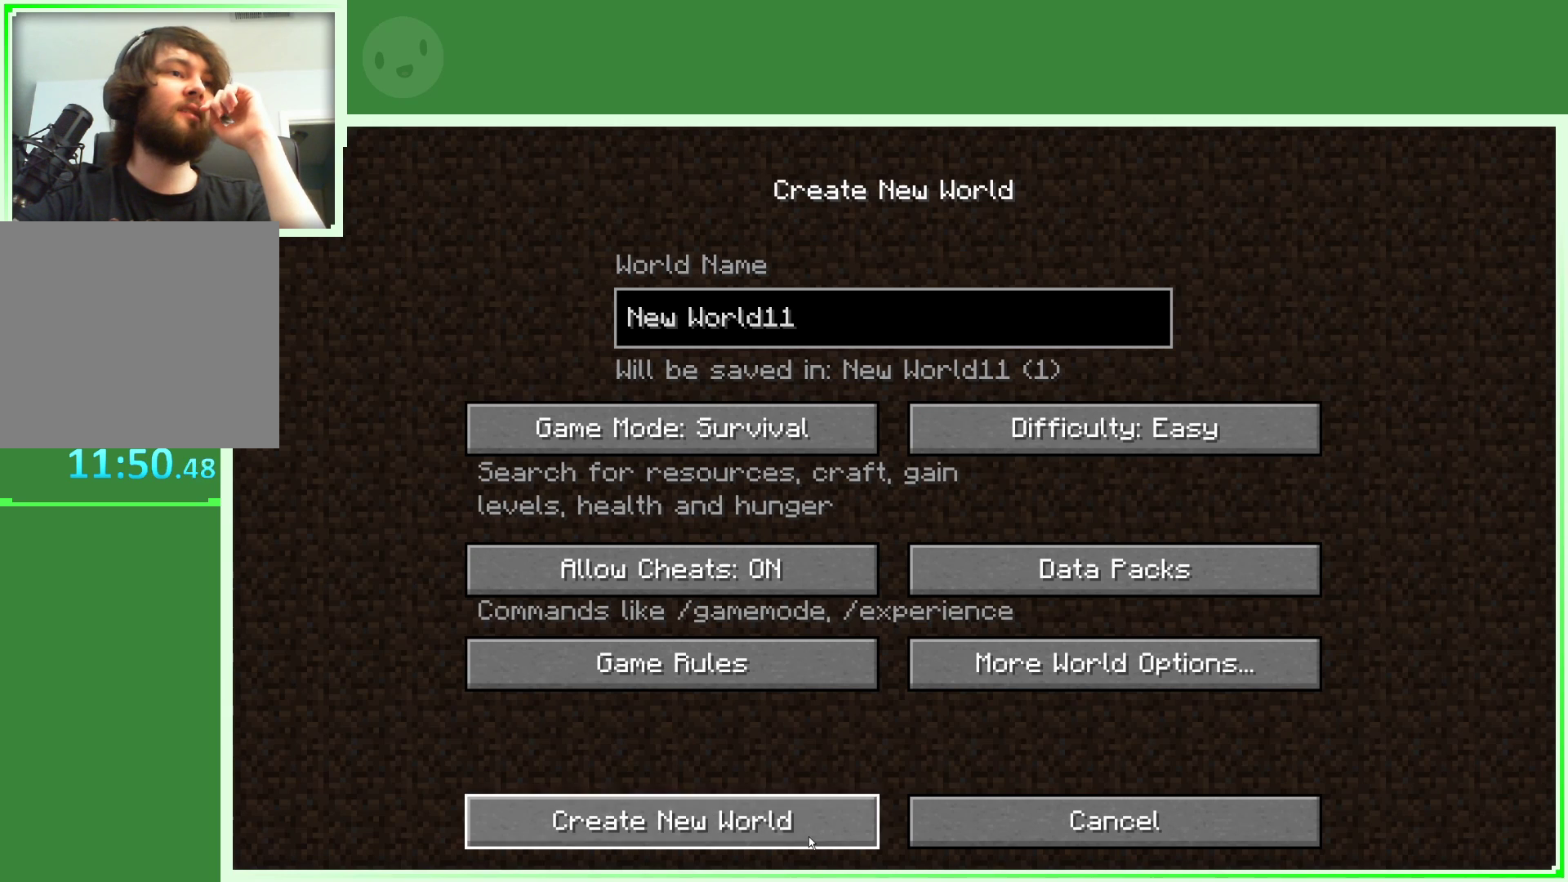
{"keys": [], "mouse": [], "mouse_move": "still", "events": [[83, "mouse_left", "down"], [217, "mouse_left", "up"]]}
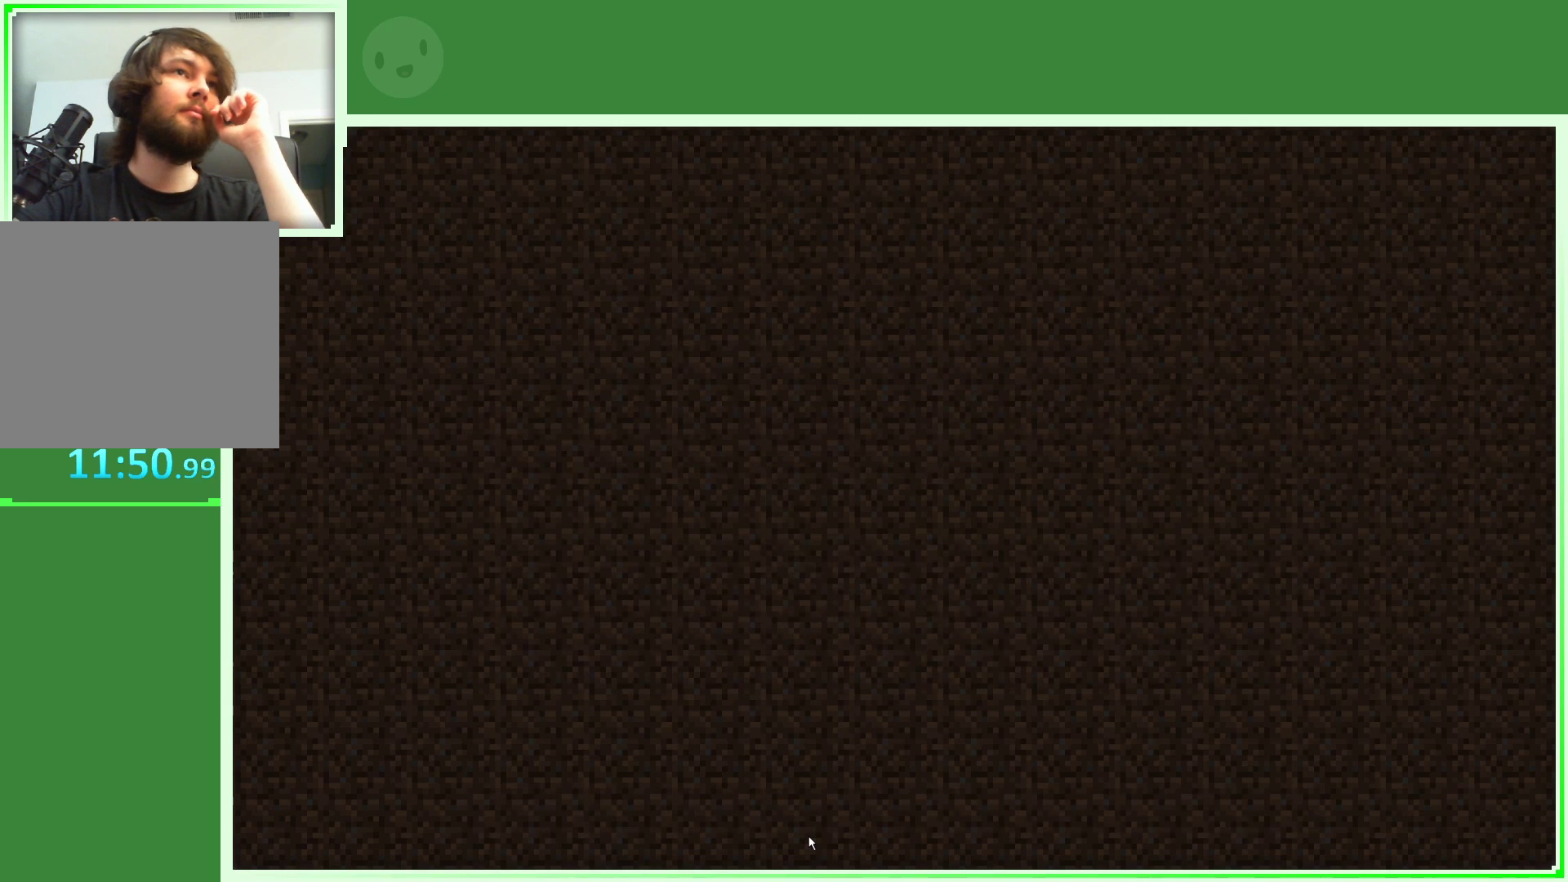
{"keys": [], "mouse": [], "mouse_move": "still", "events": []}
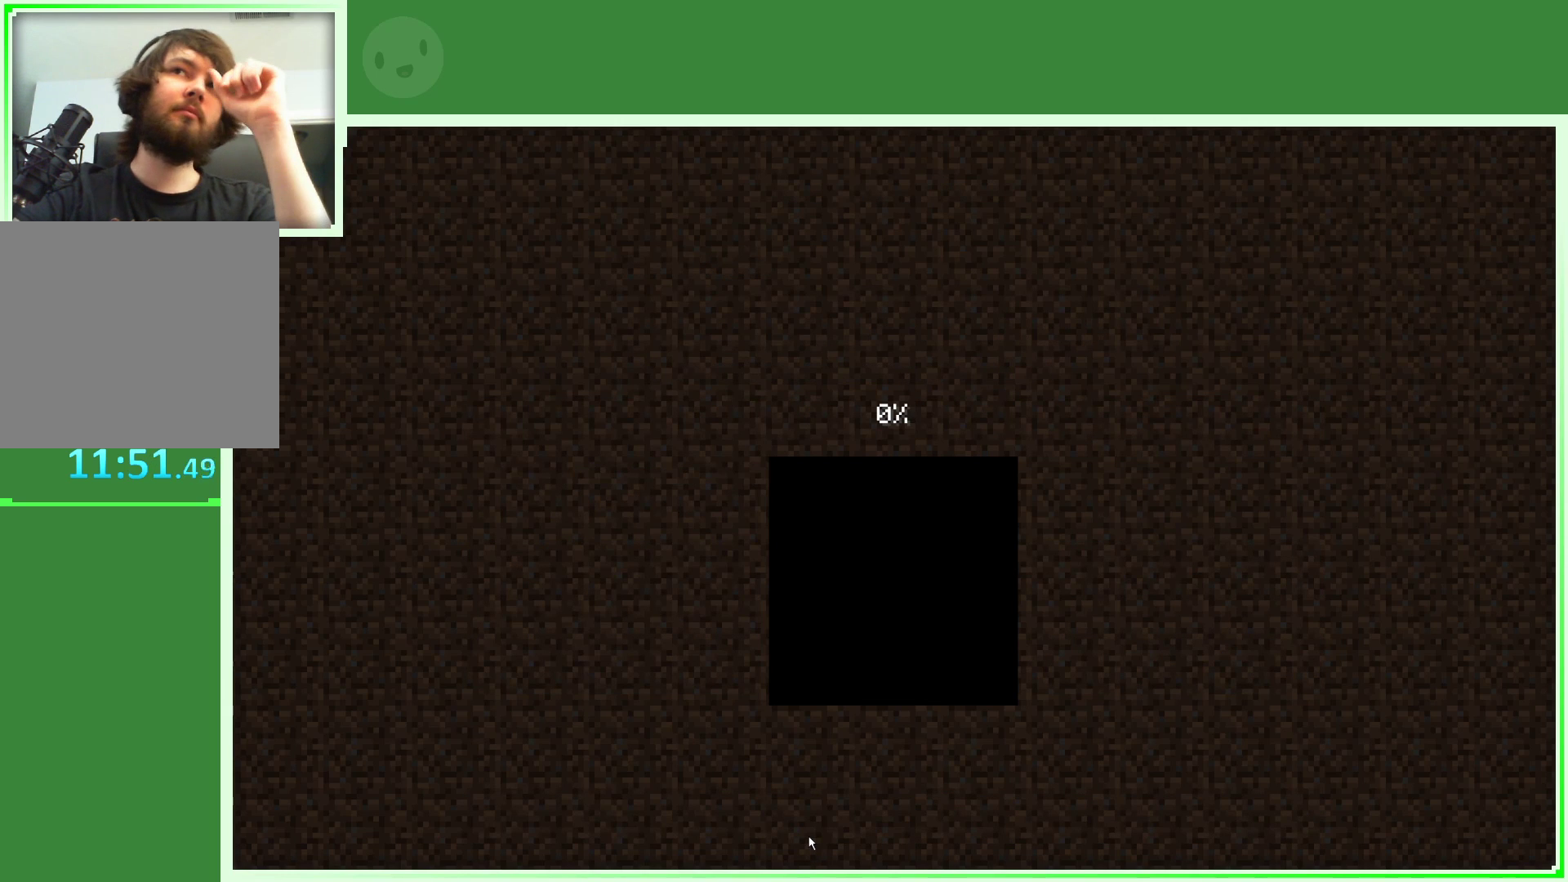
{"keys": [], "mouse": [], "mouse_move": "still", "events": []}
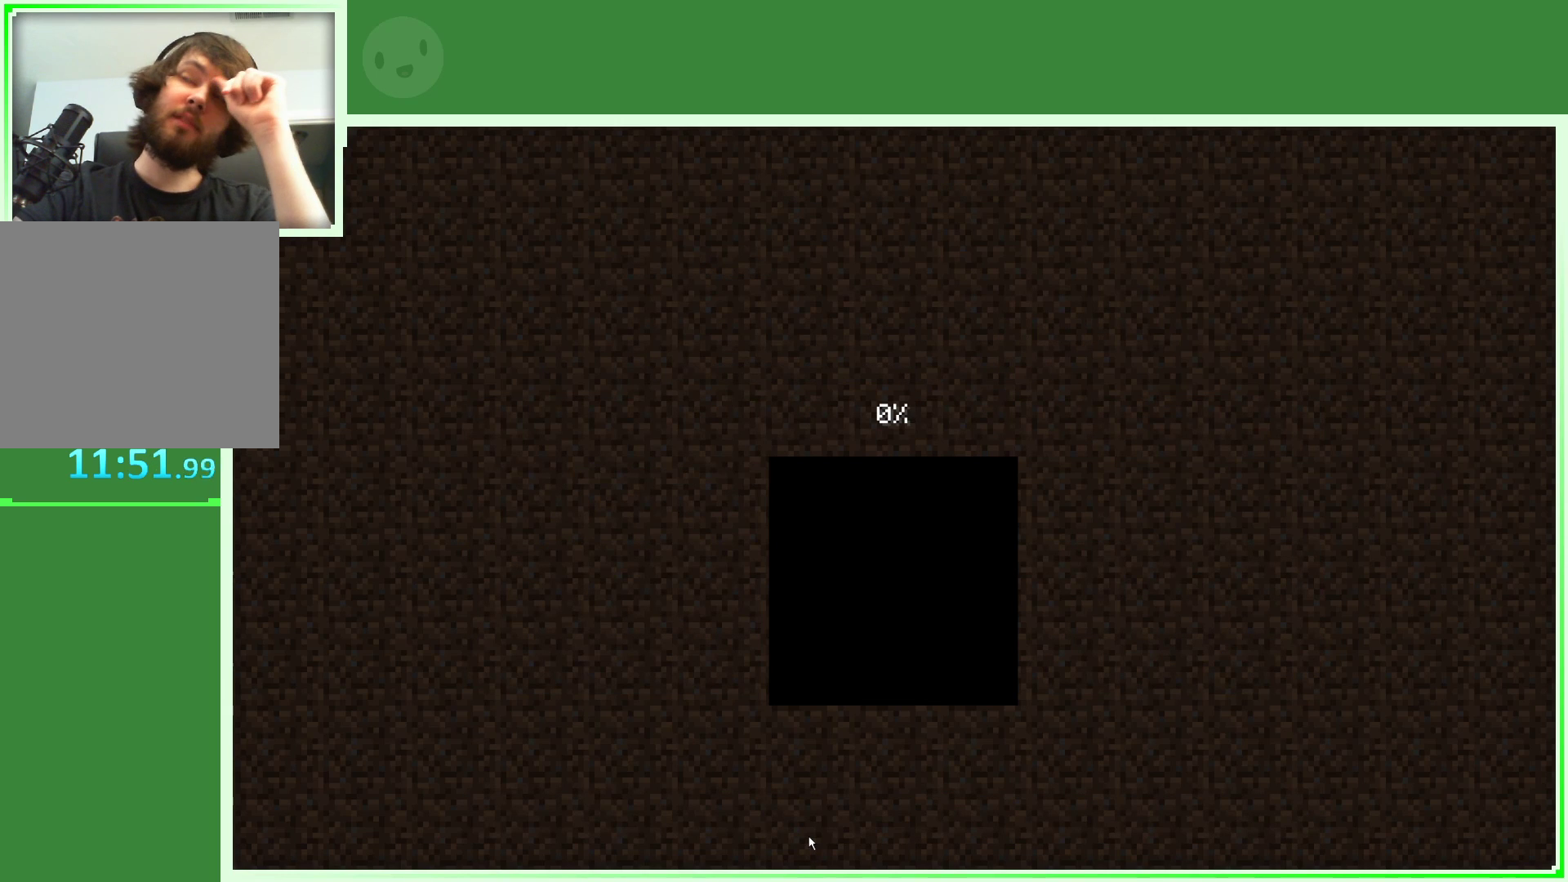
{"keys": [], "mouse": [], "mouse_move": "still", "events": []}
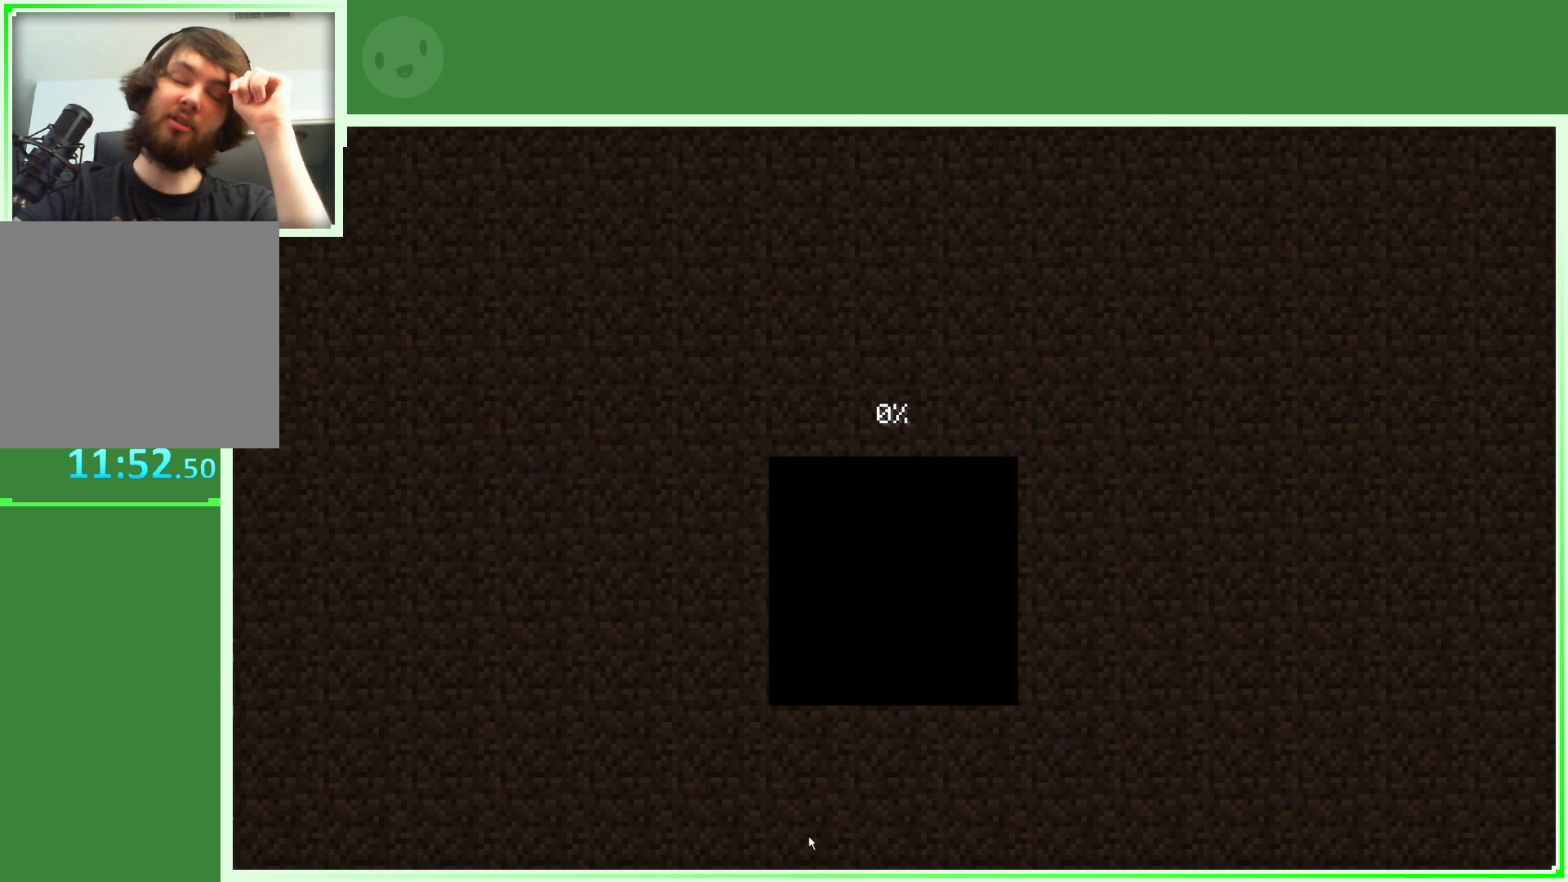
{"keys": [], "mouse": [], "mouse_move": "left", "events": []}
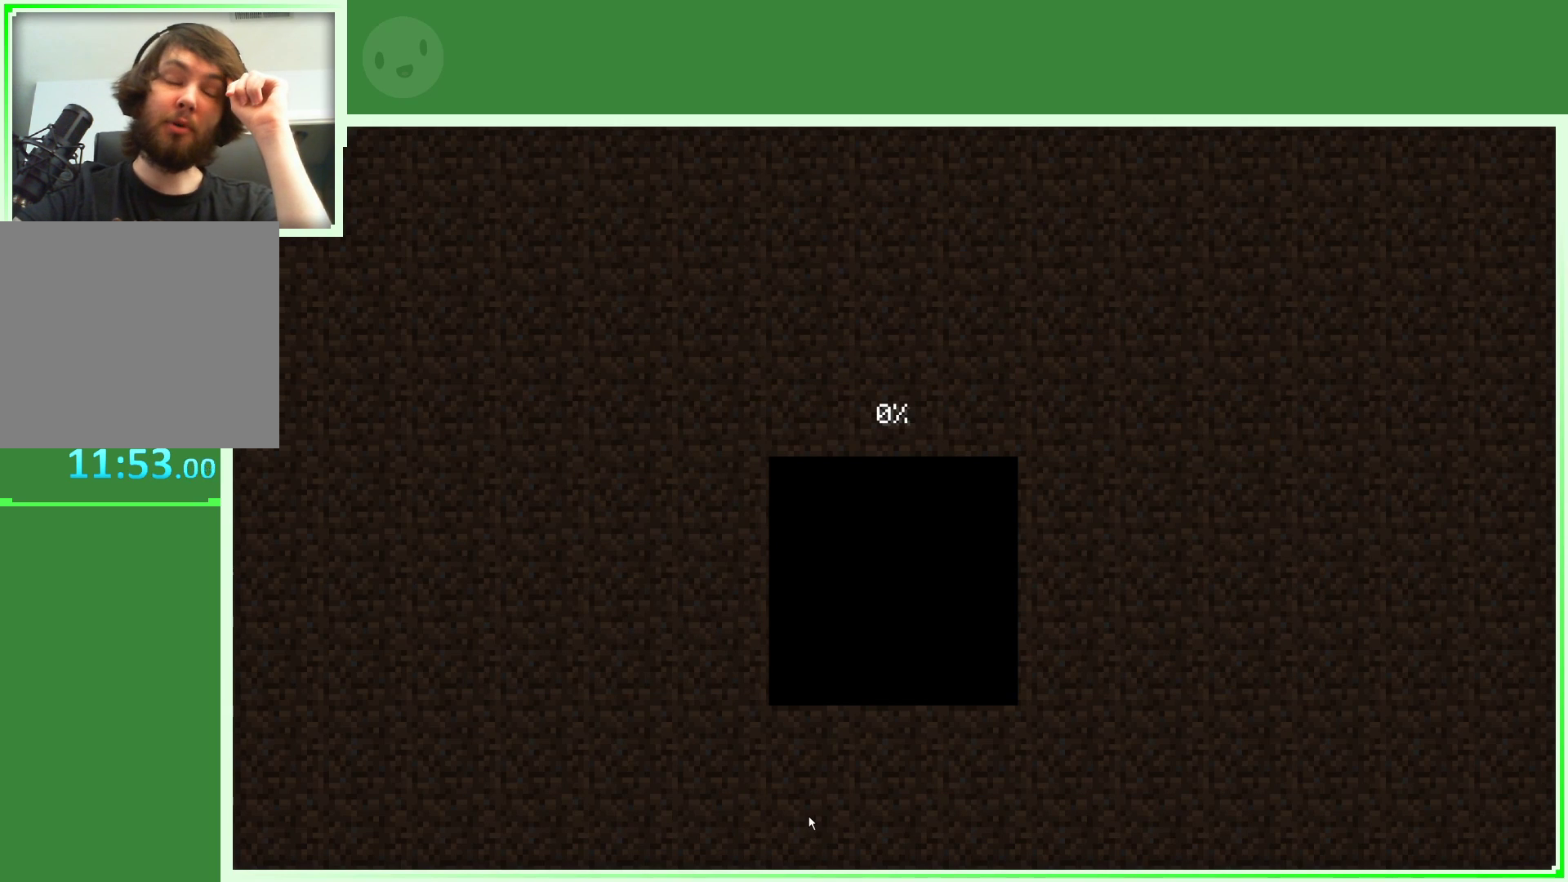
{"keys": [], "mouse": [], "mouse_move": "still", "events": []}
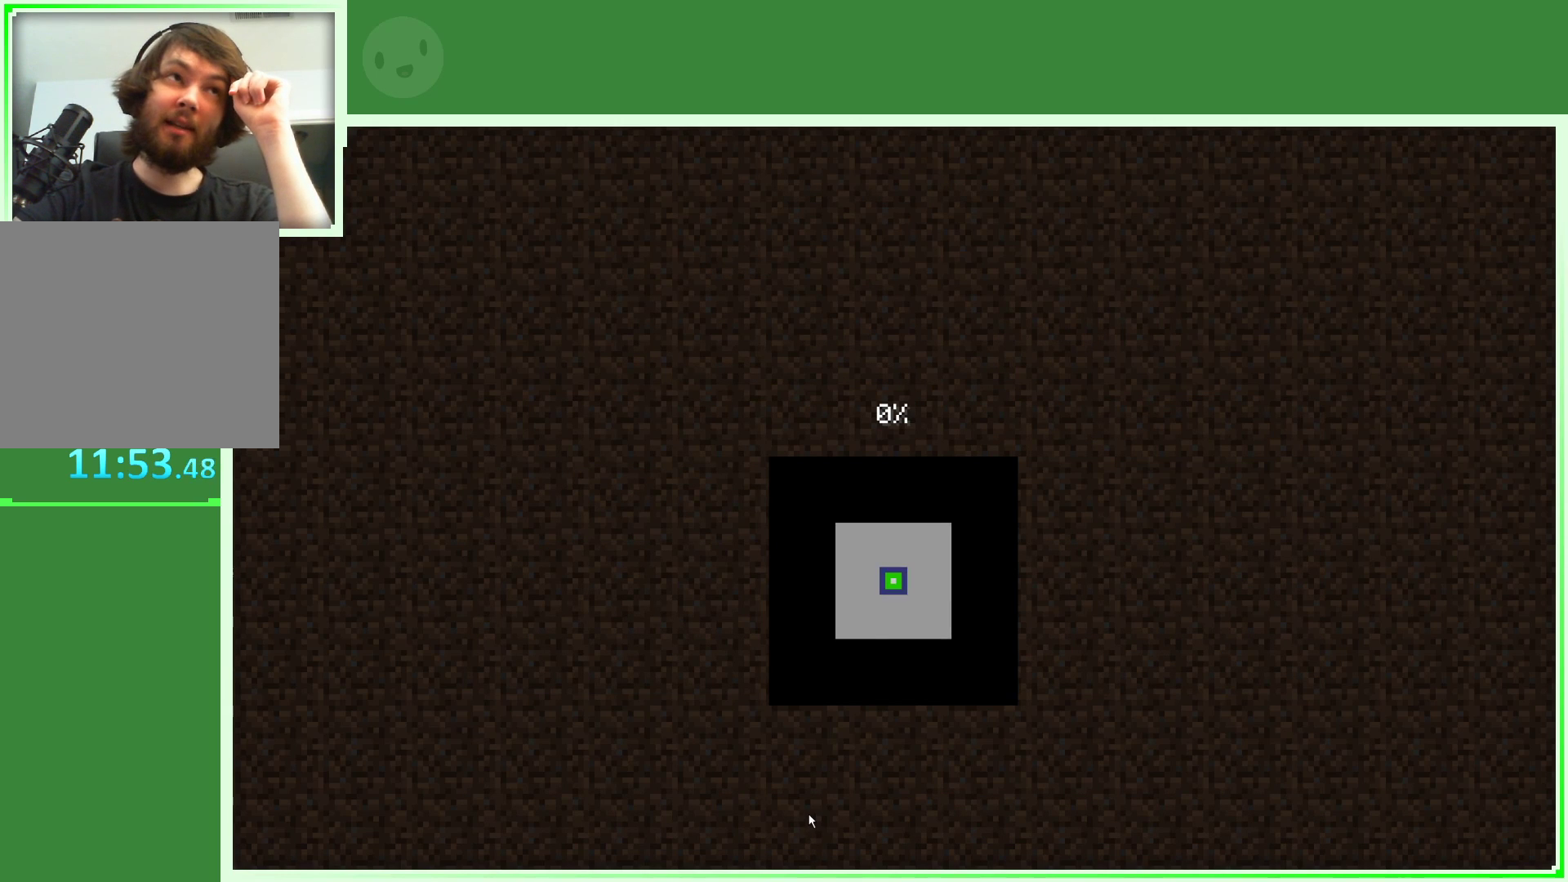
{"keys": [], "mouse": [], "mouse_move": "still", "events": []}
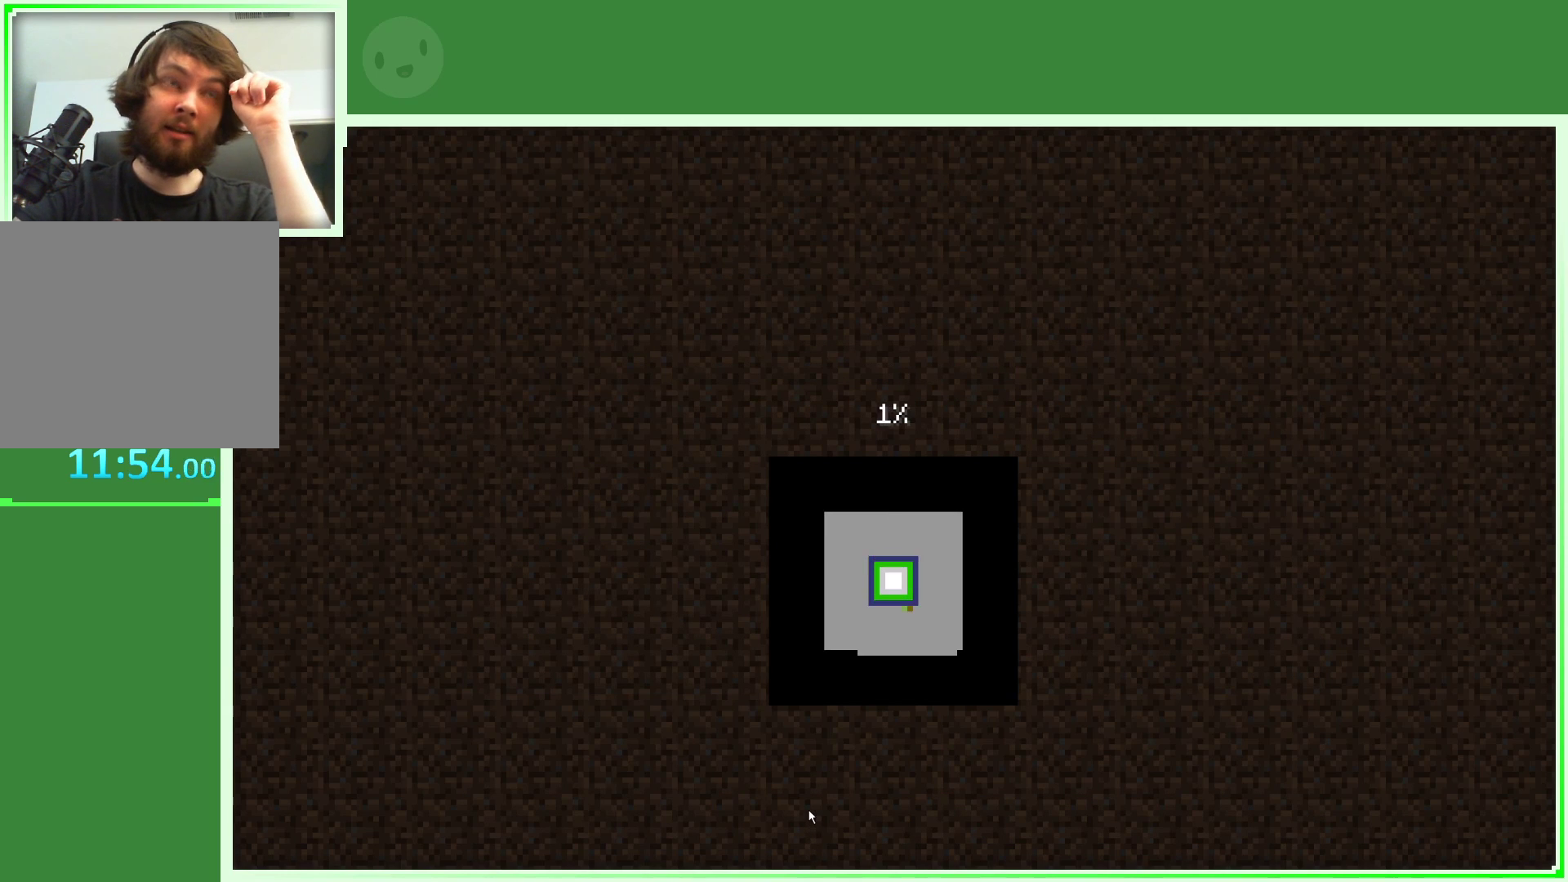
{"keys": [], "mouse": [], "mouse_move": "still", "events": []}
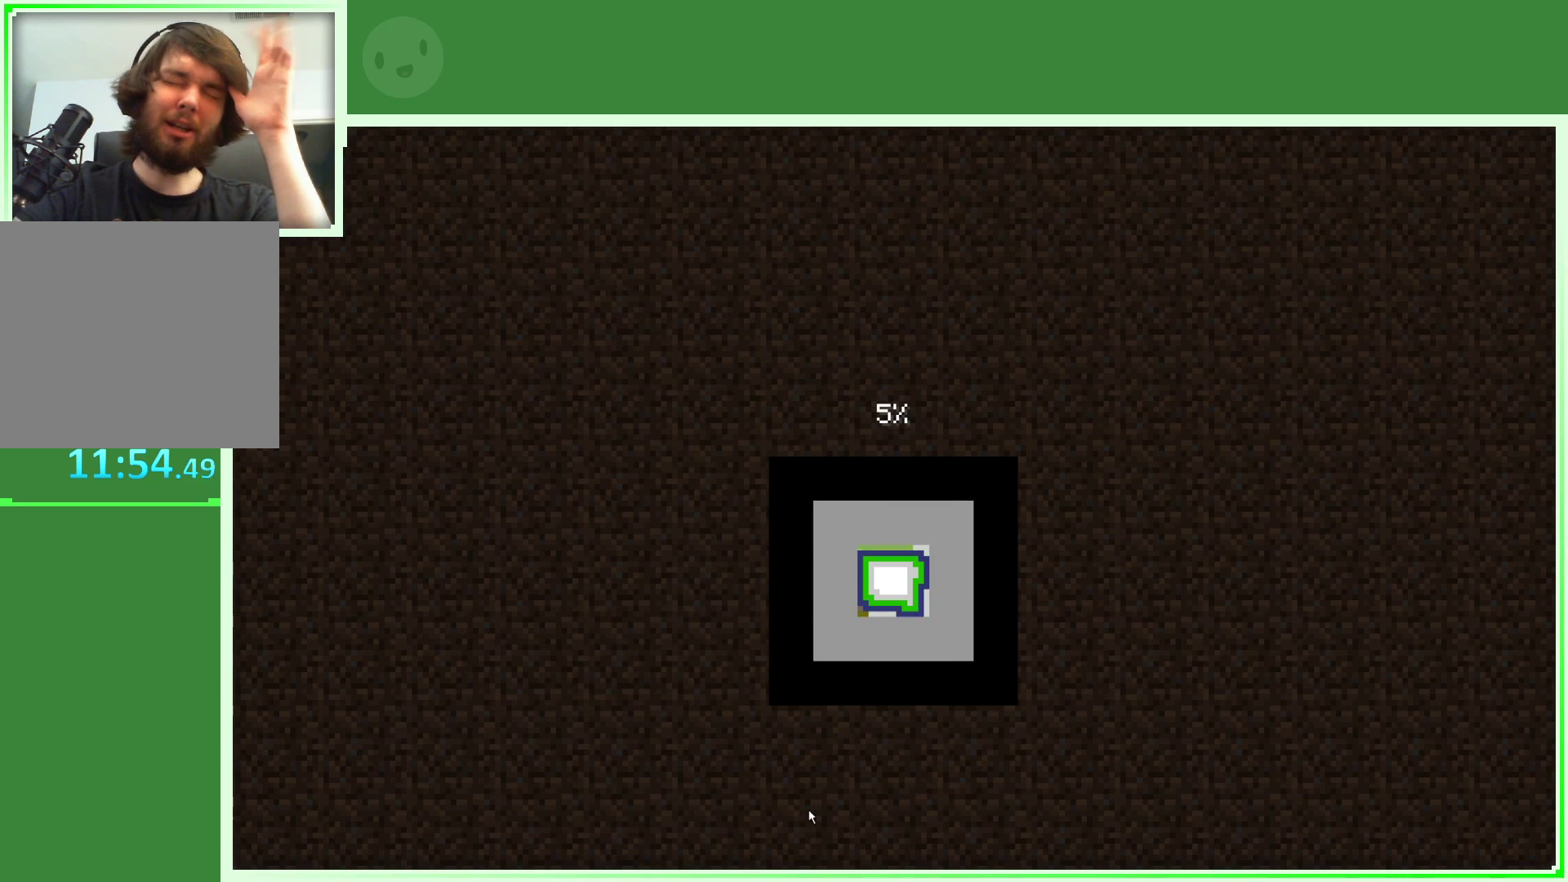
{"keys": [], "mouse": [], "mouse_move": "still", "events": []}
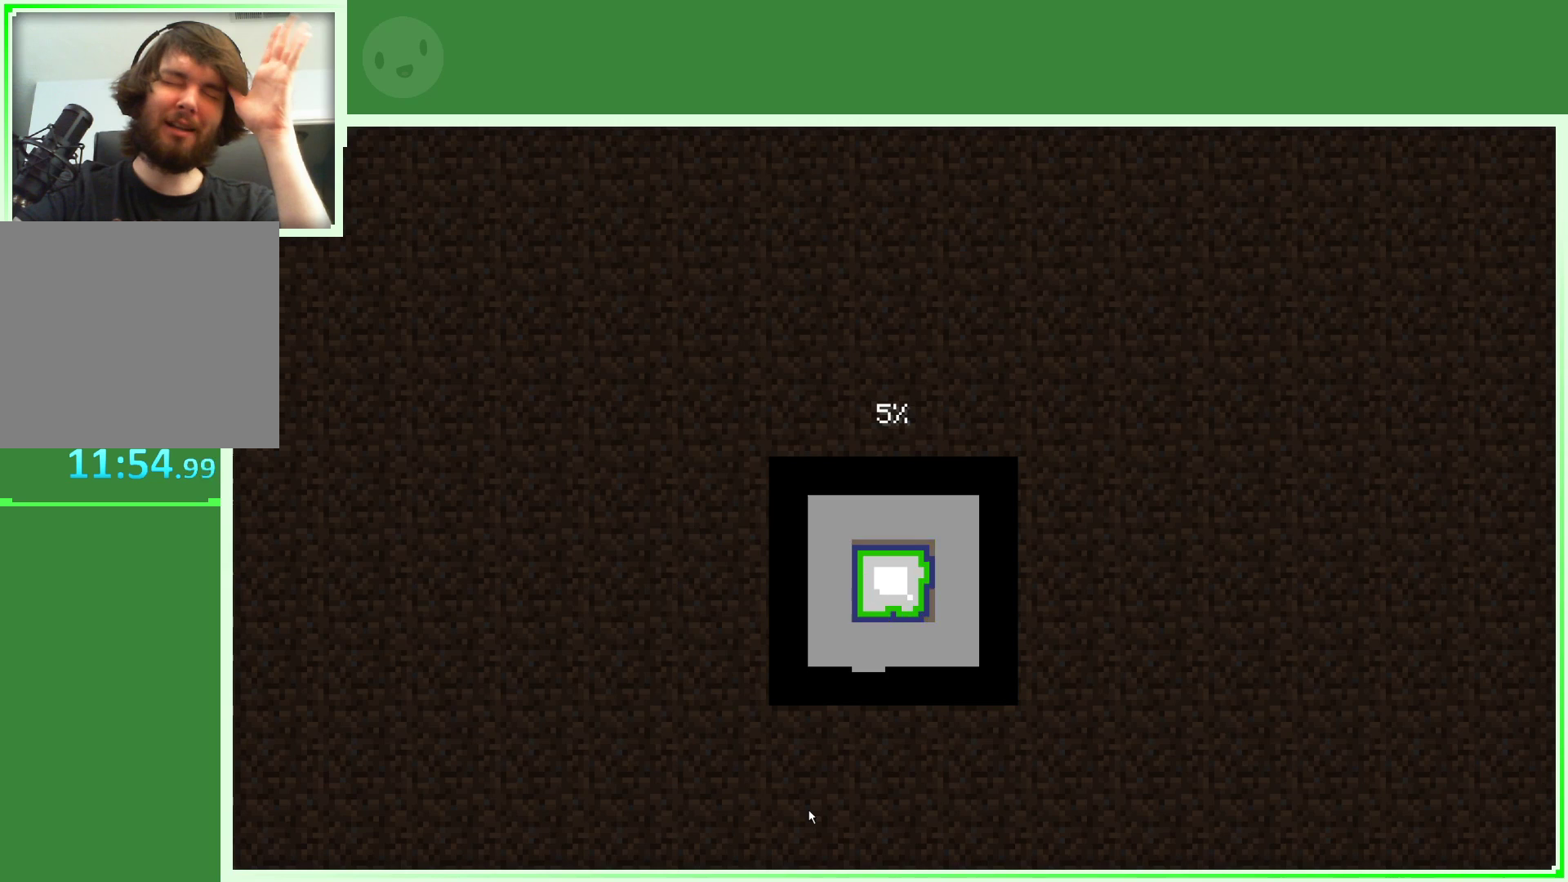
{"keys": [], "mouse": [], "mouse_move": "still", "events": []}